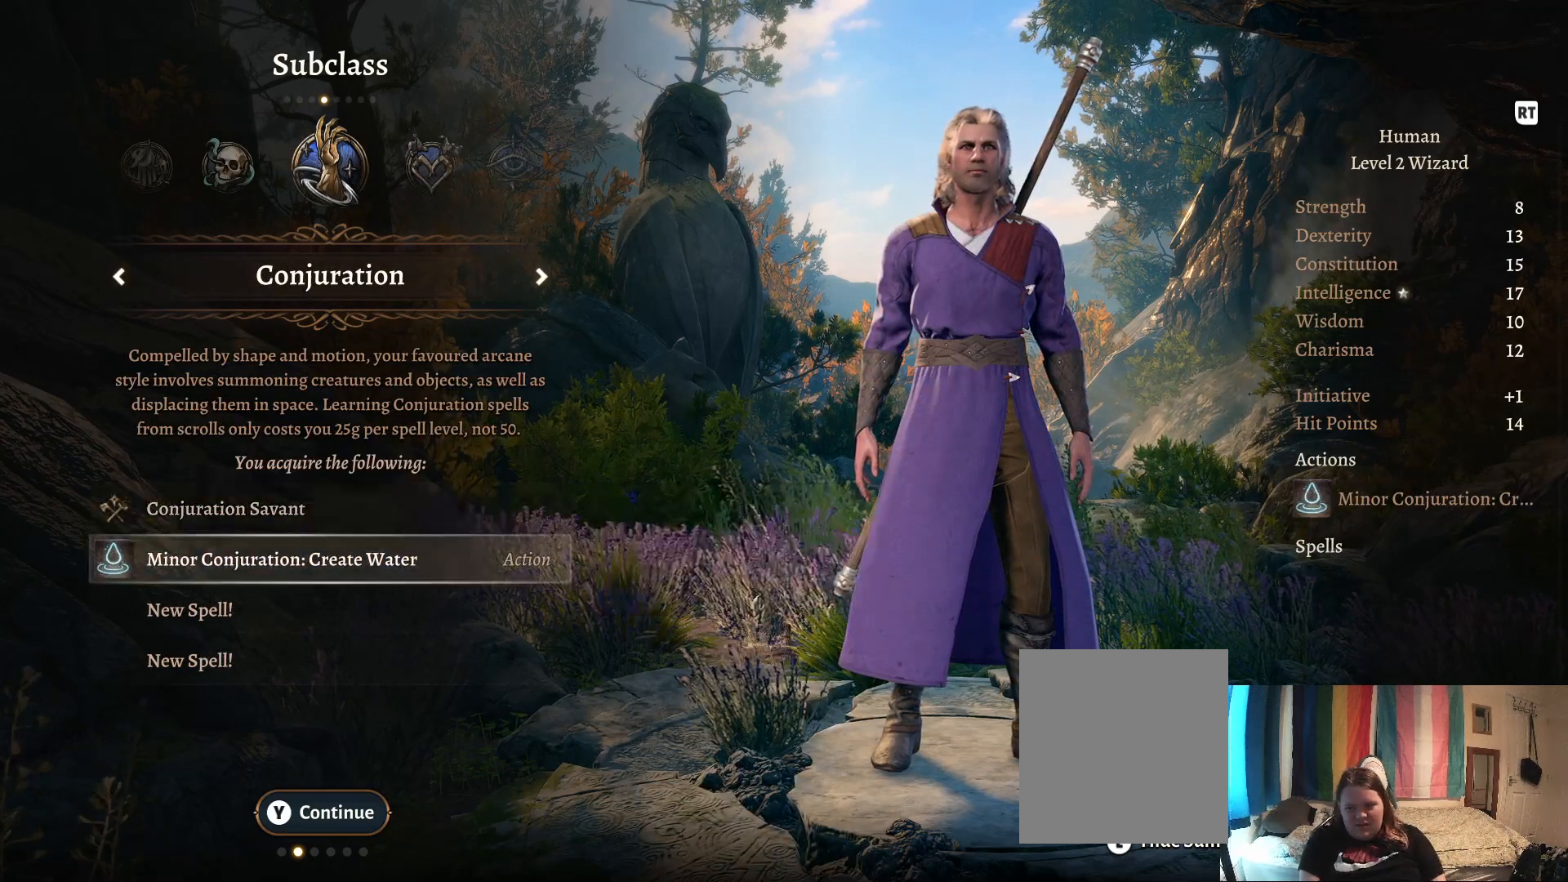
Gameplay with a controller (Xbox layout); each line is a JSON object with the inputs held at the frame after it. "events" lists button and stick changes between this image and that frame as [ms after this image, input, new state], when the widget could be followed in between.
{"buttons": [], "left_stick": "center", "right_stick": "center", "events": []}
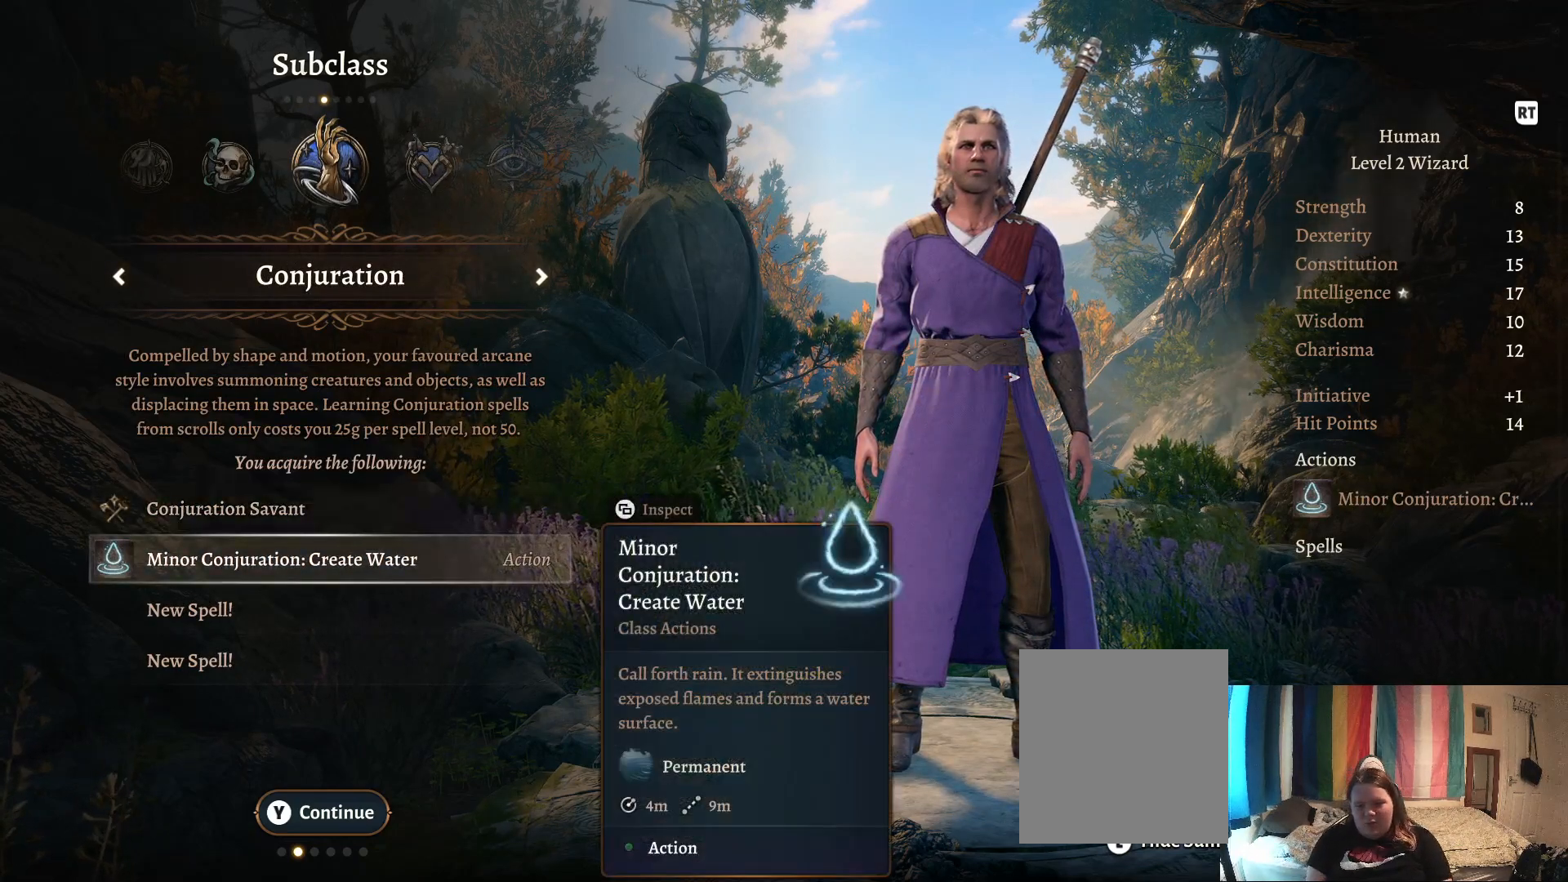
{"buttons": [], "left_stick": "center", "right_stick": "center", "events": []}
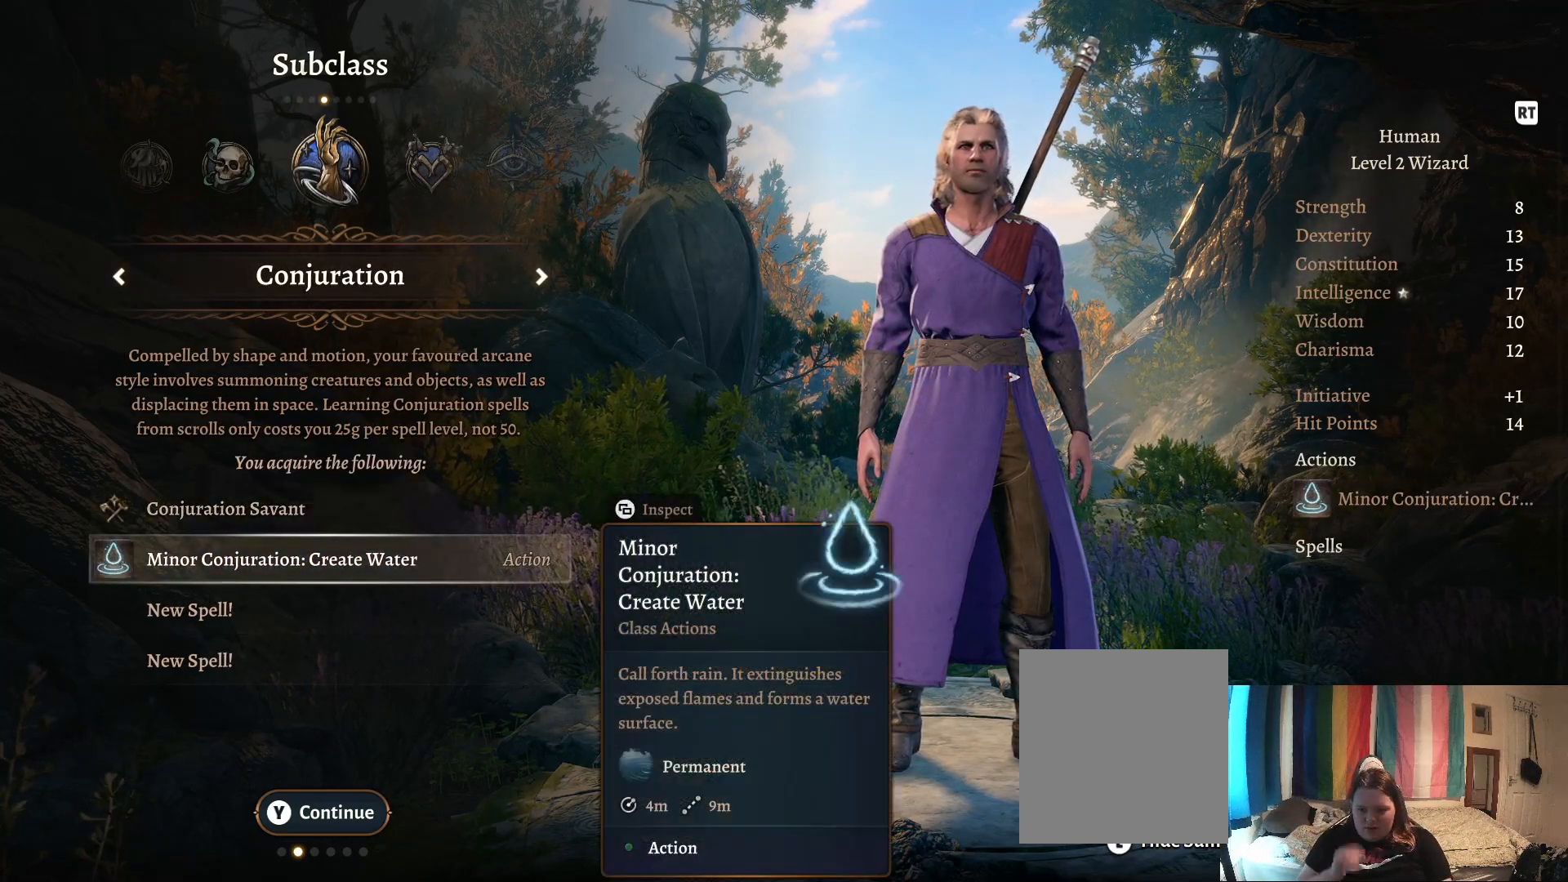
{"buttons": [], "left_stick": "center", "right_stick": "center", "events": []}
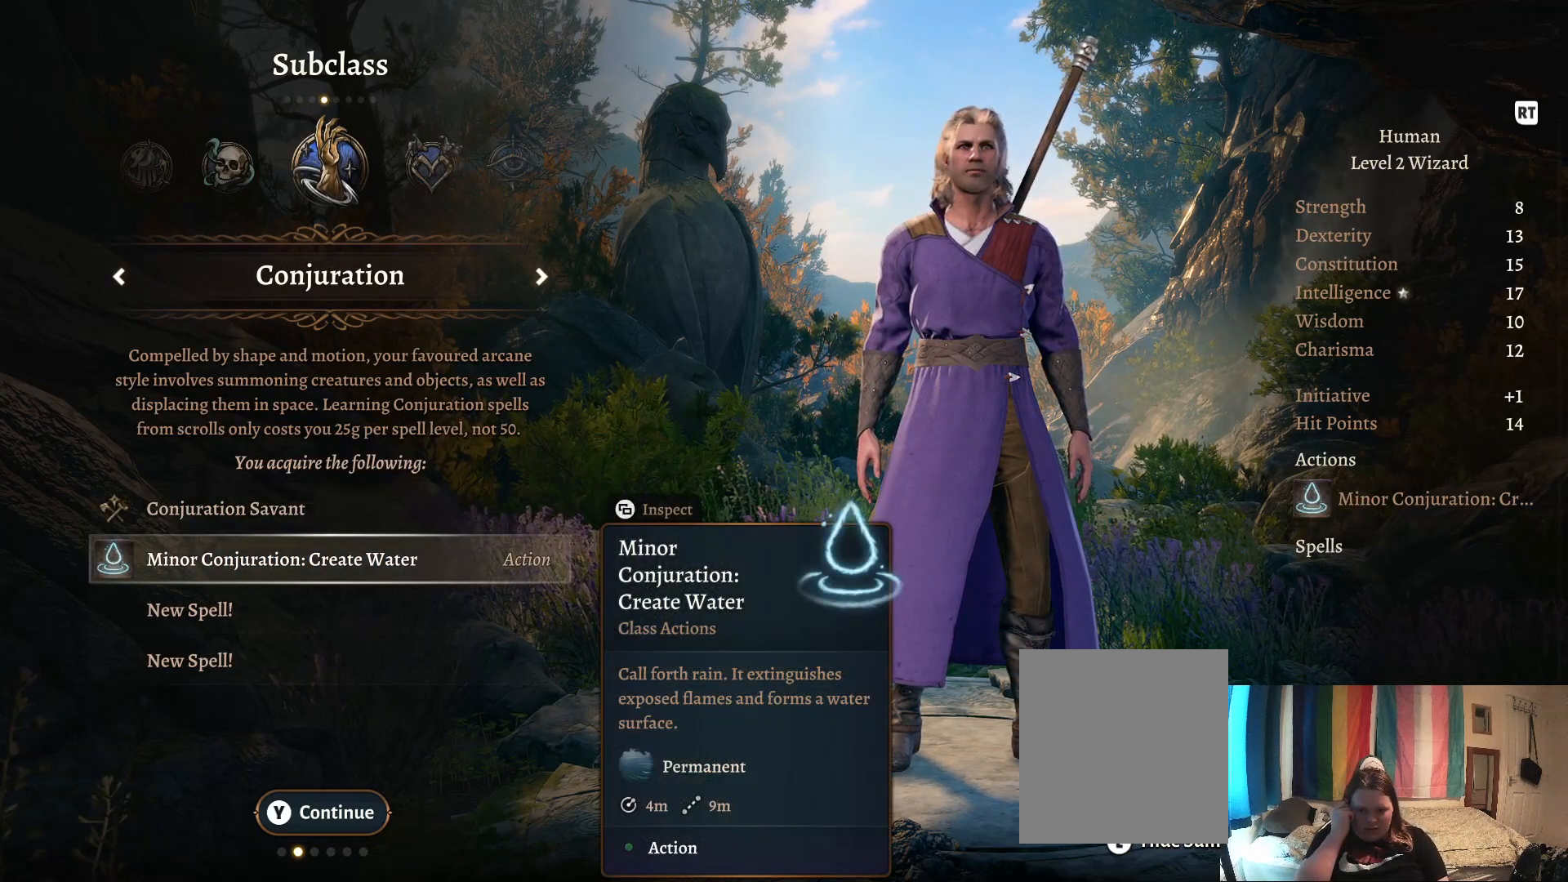
{"buttons": [], "left_stick": "center", "right_stick": "center", "events": []}
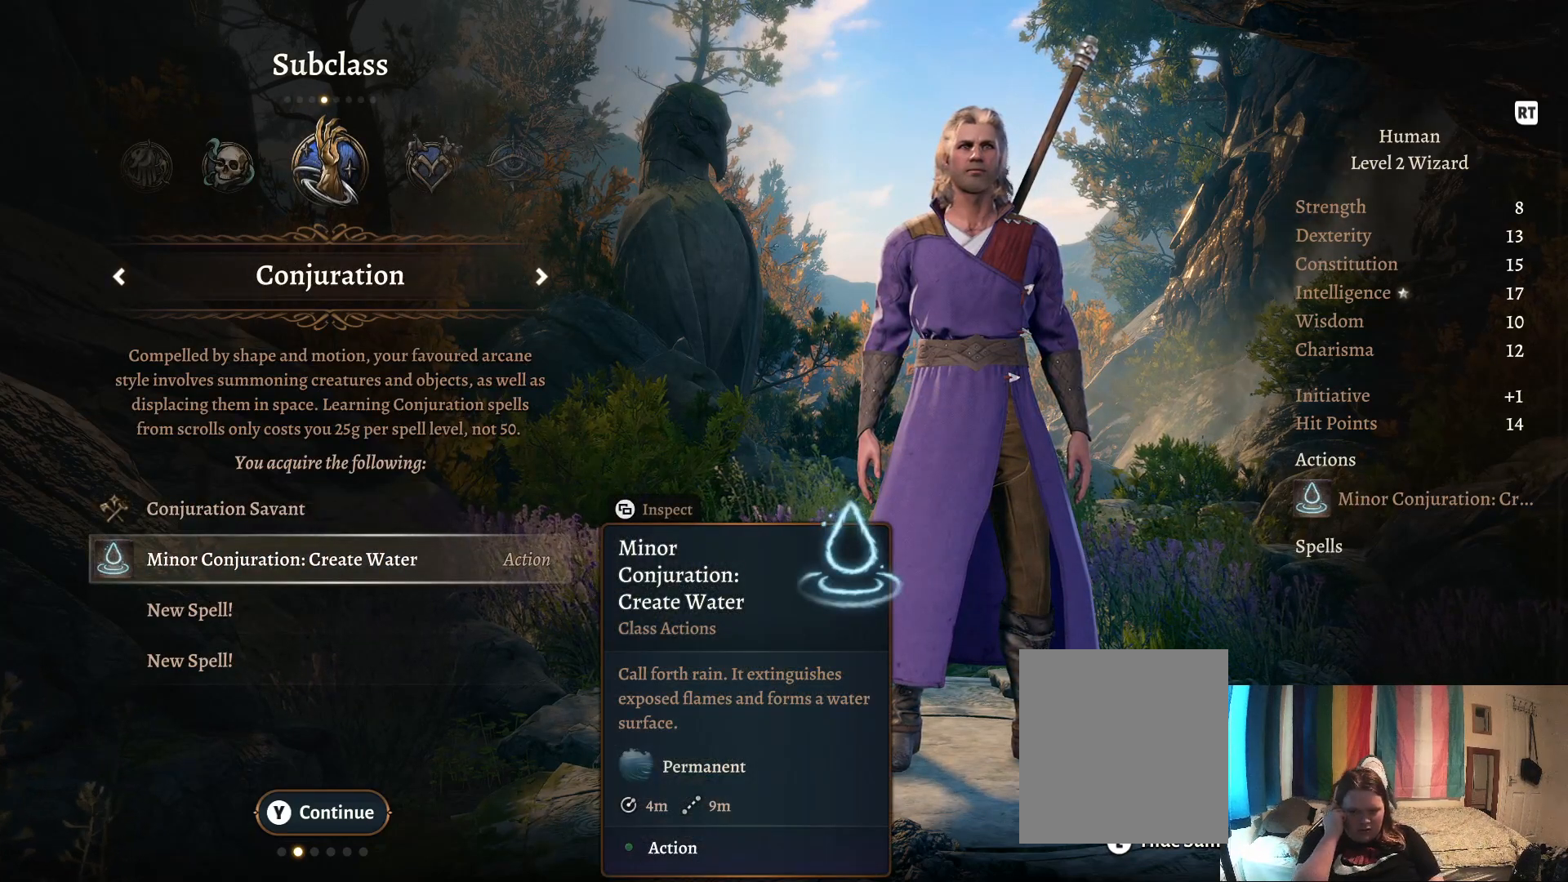
{"buttons": [], "left_stick": "center", "right_stick": "center", "events": []}
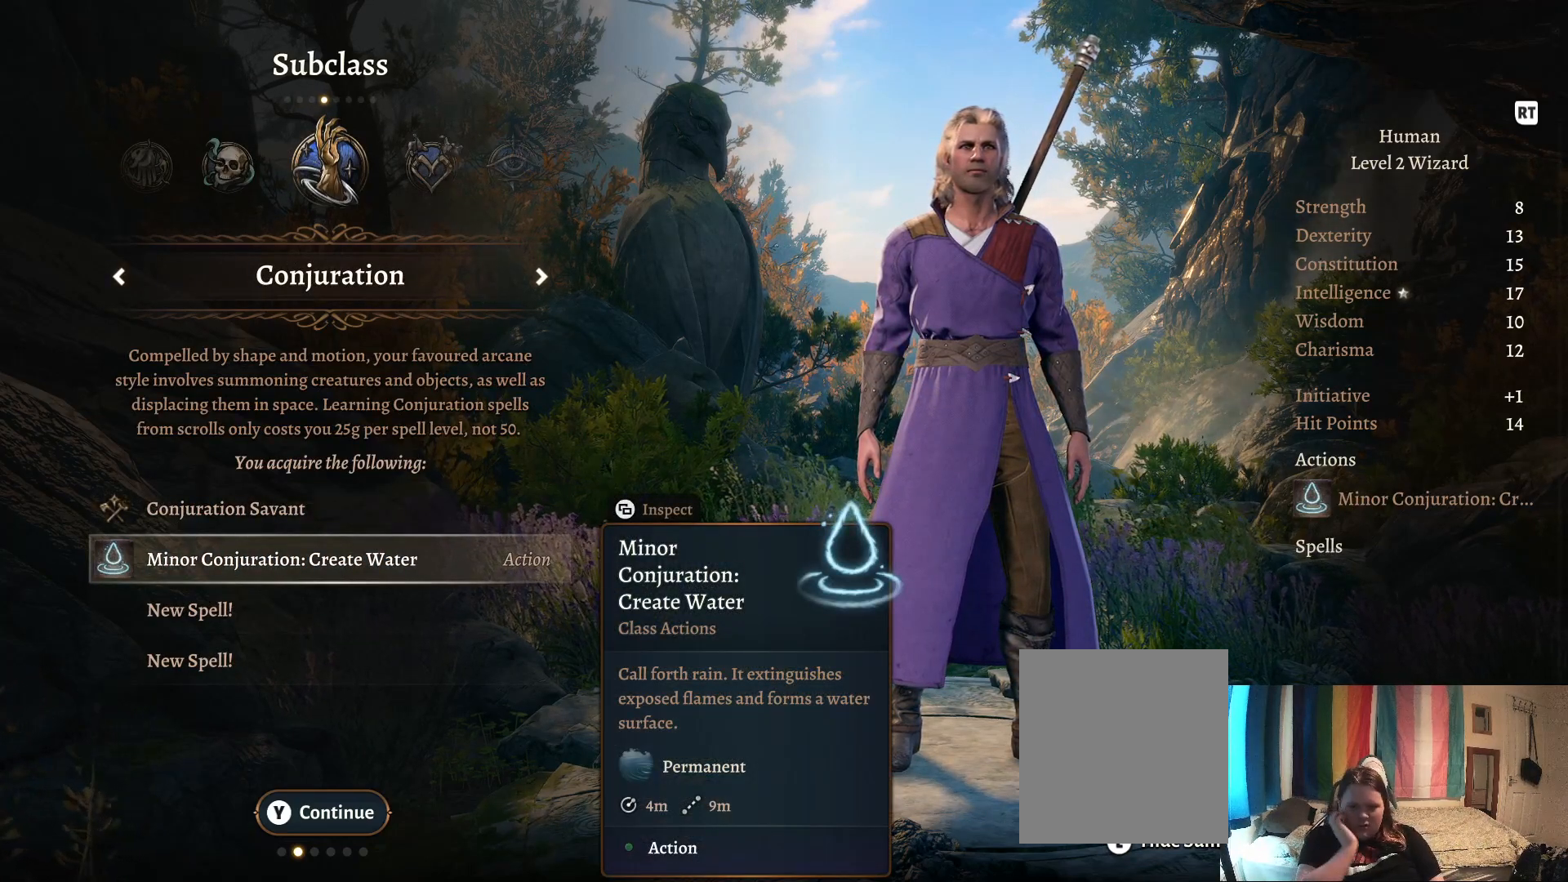
{"buttons": [], "left_stick": "center", "right_stick": "center", "events": []}
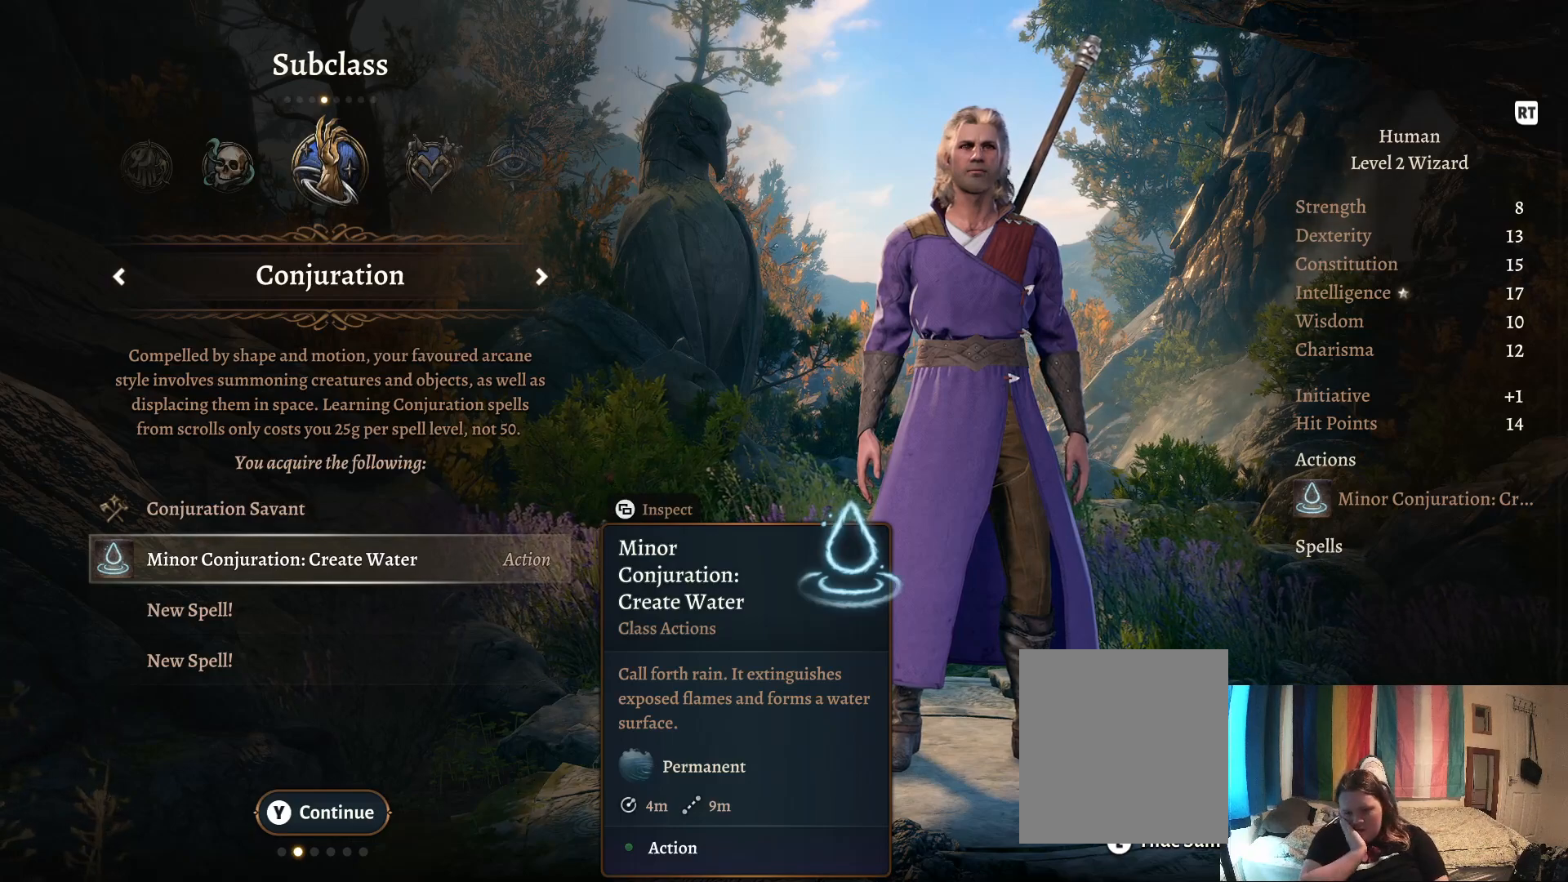
{"buttons": [], "left_stick": "center", "right_stick": "center", "events": []}
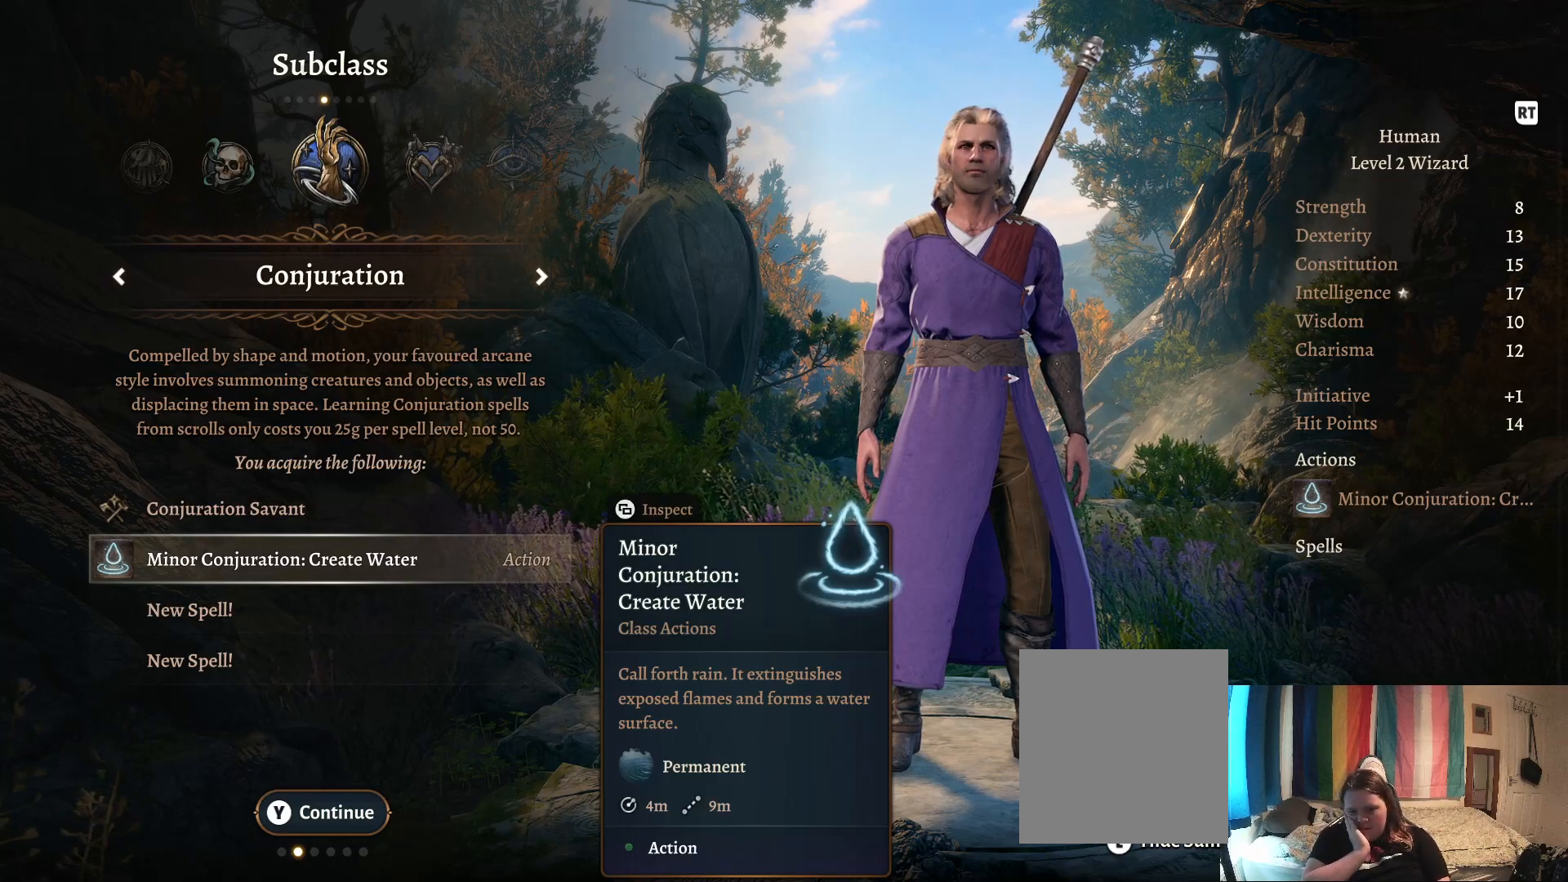
{"buttons": [], "left_stick": "center", "right_stick": "center", "events": []}
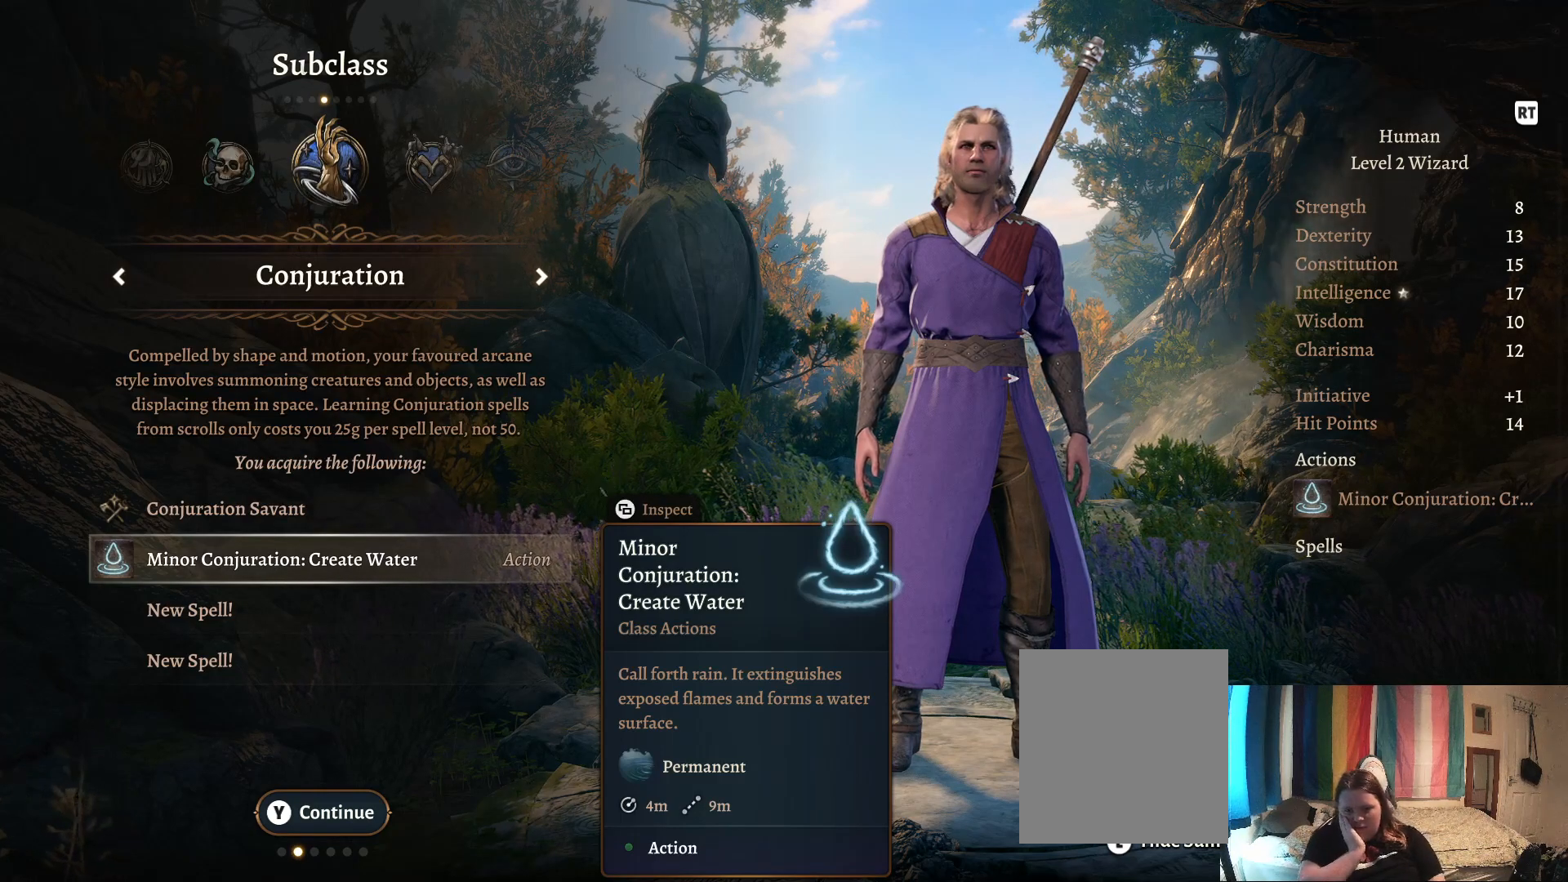
{"buttons": [], "left_stick": "down", "right_stick": "center", "events": [[367, "left_stick", "down"]]}
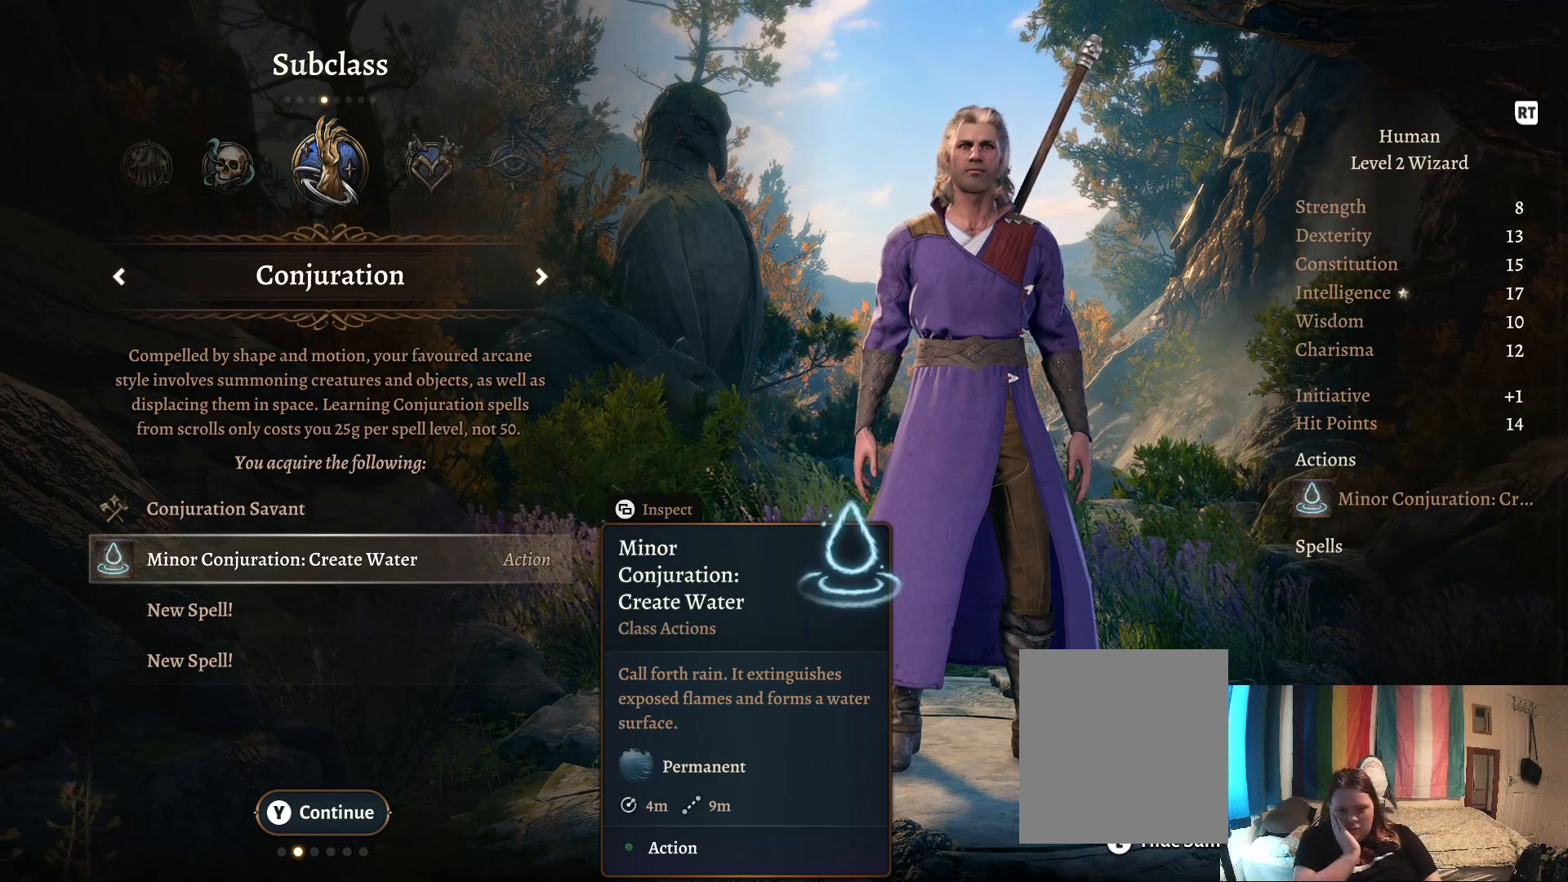
{"buttons": [], "left_stick": "center", "right_stick": "center", "events": [[67, "left_stick", "center"]]}
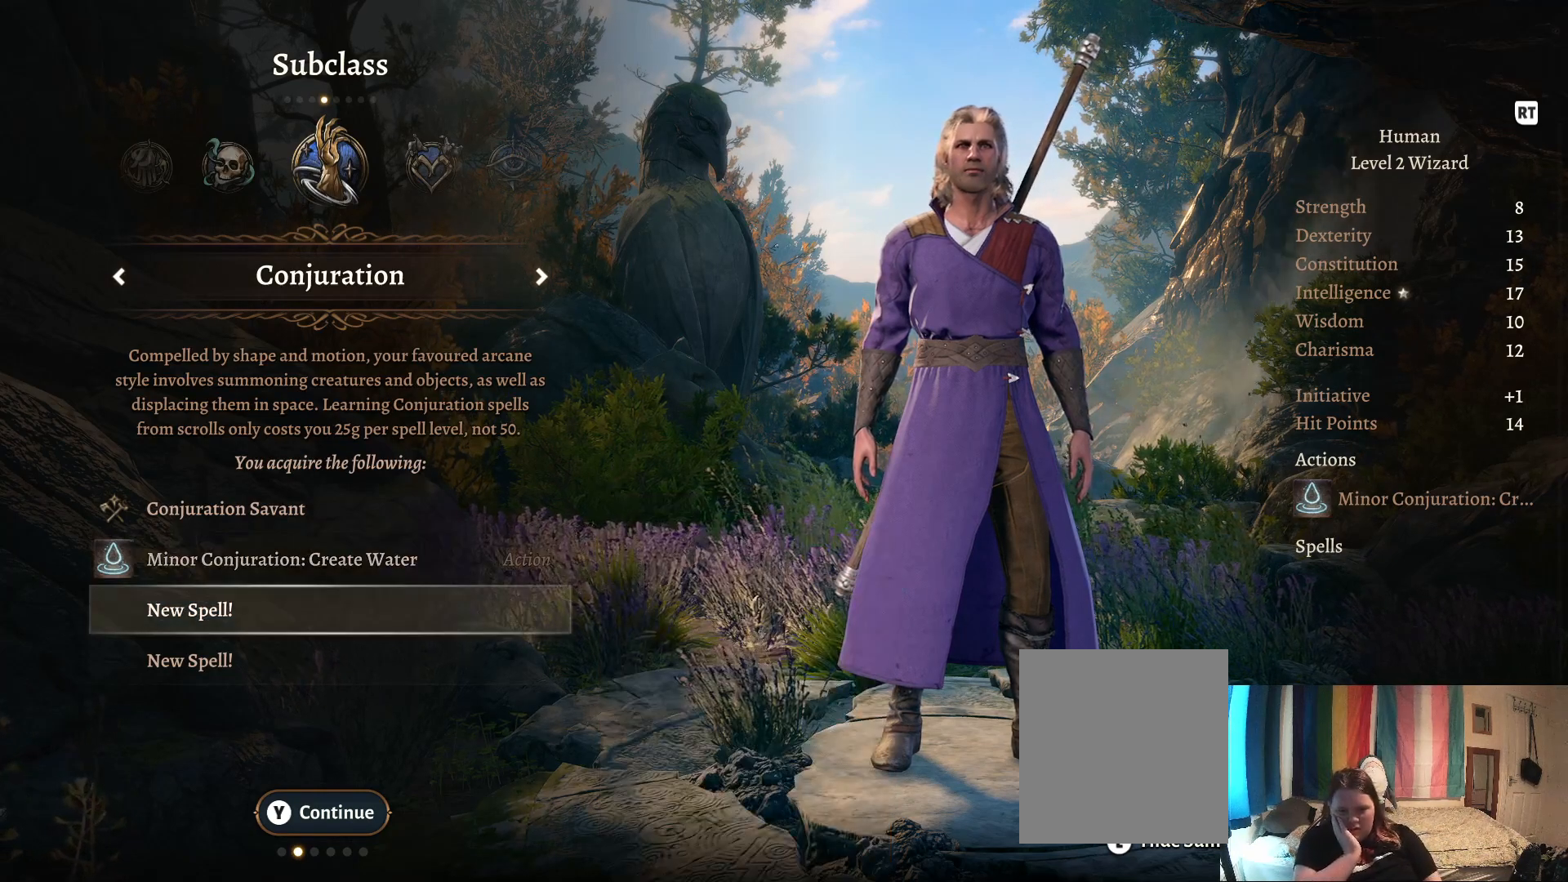
{"buttons": [], "left_stick": "center", "right_stick": "center", "events": []}
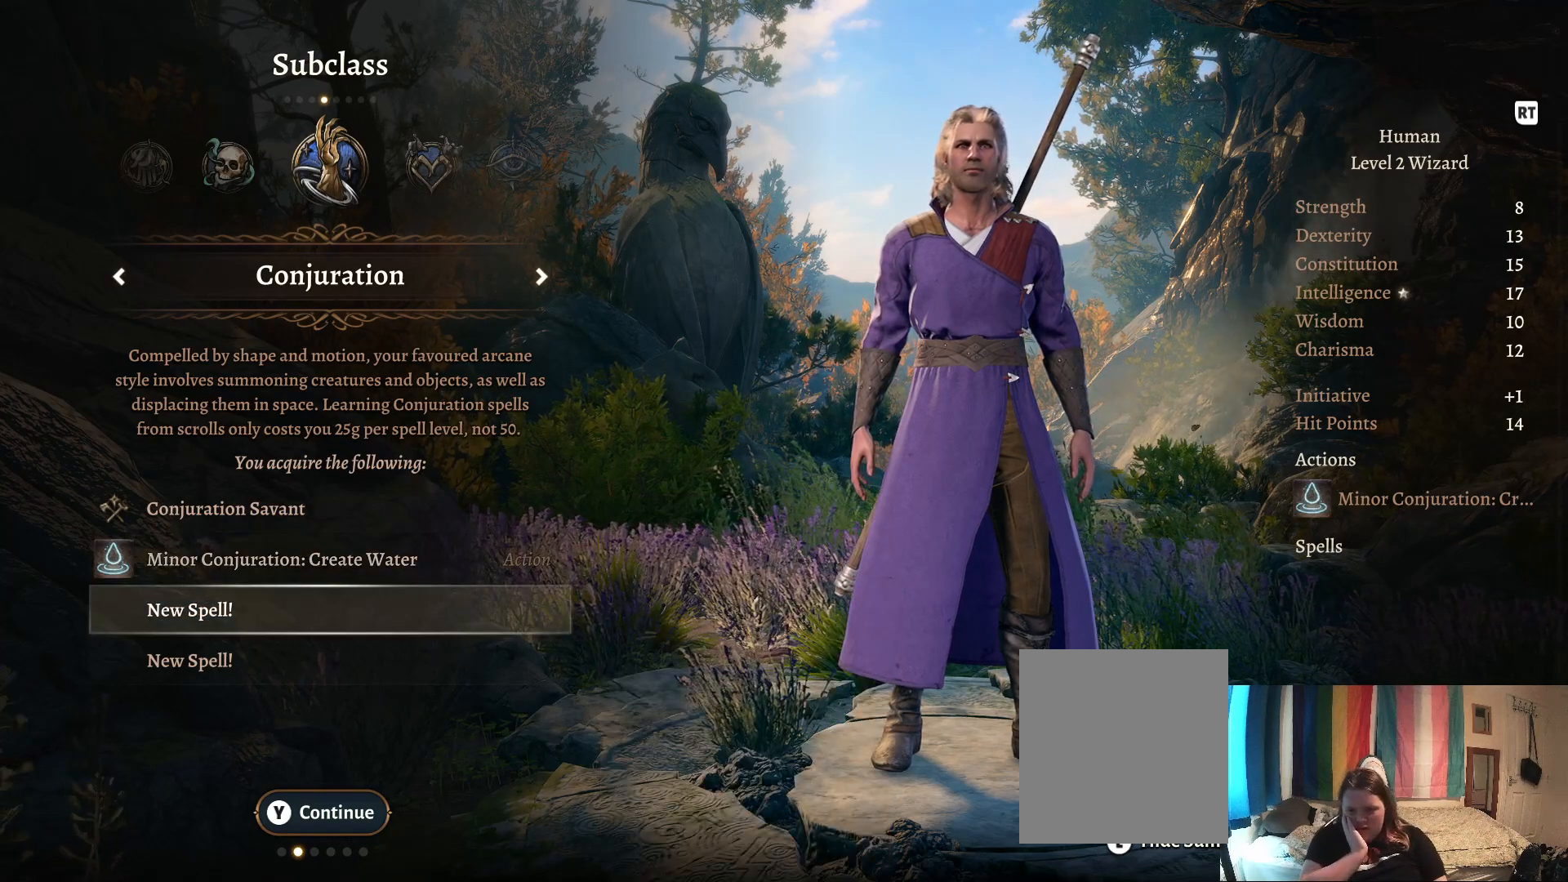
{"buttons": [], "left_stick": "up", "right_stick": "center", "events": [[100, "left_stick", "up"], [250, "left_stick", "center"], [433, "left_stick", "up"]]}
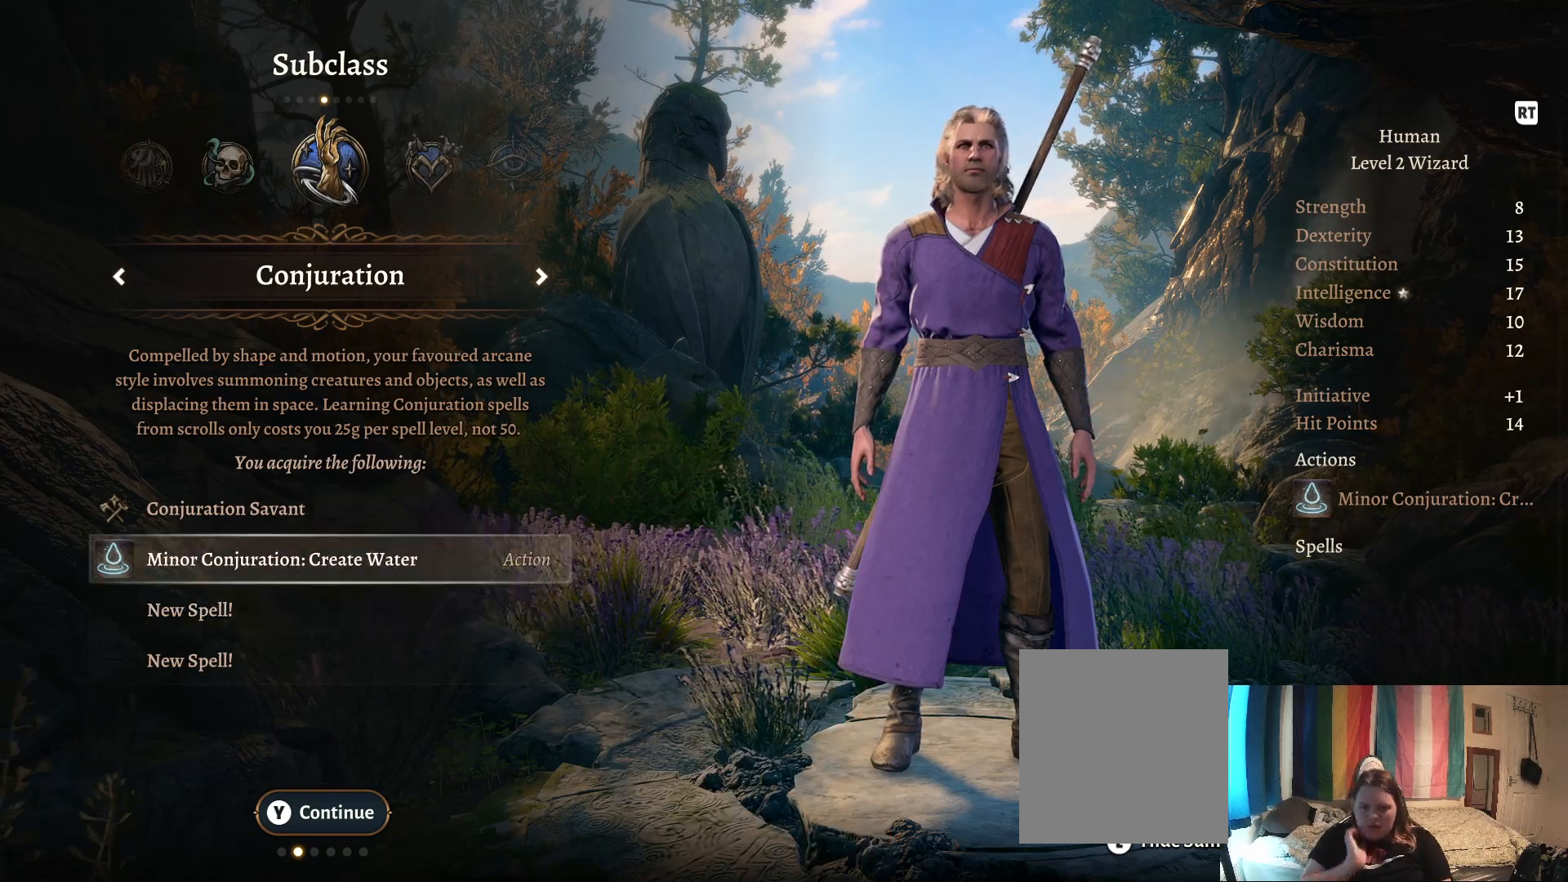
{"buttons": [], "left_stick": "center", "right_stick": "center", "events": [[100, "left_stick", "center"]]}
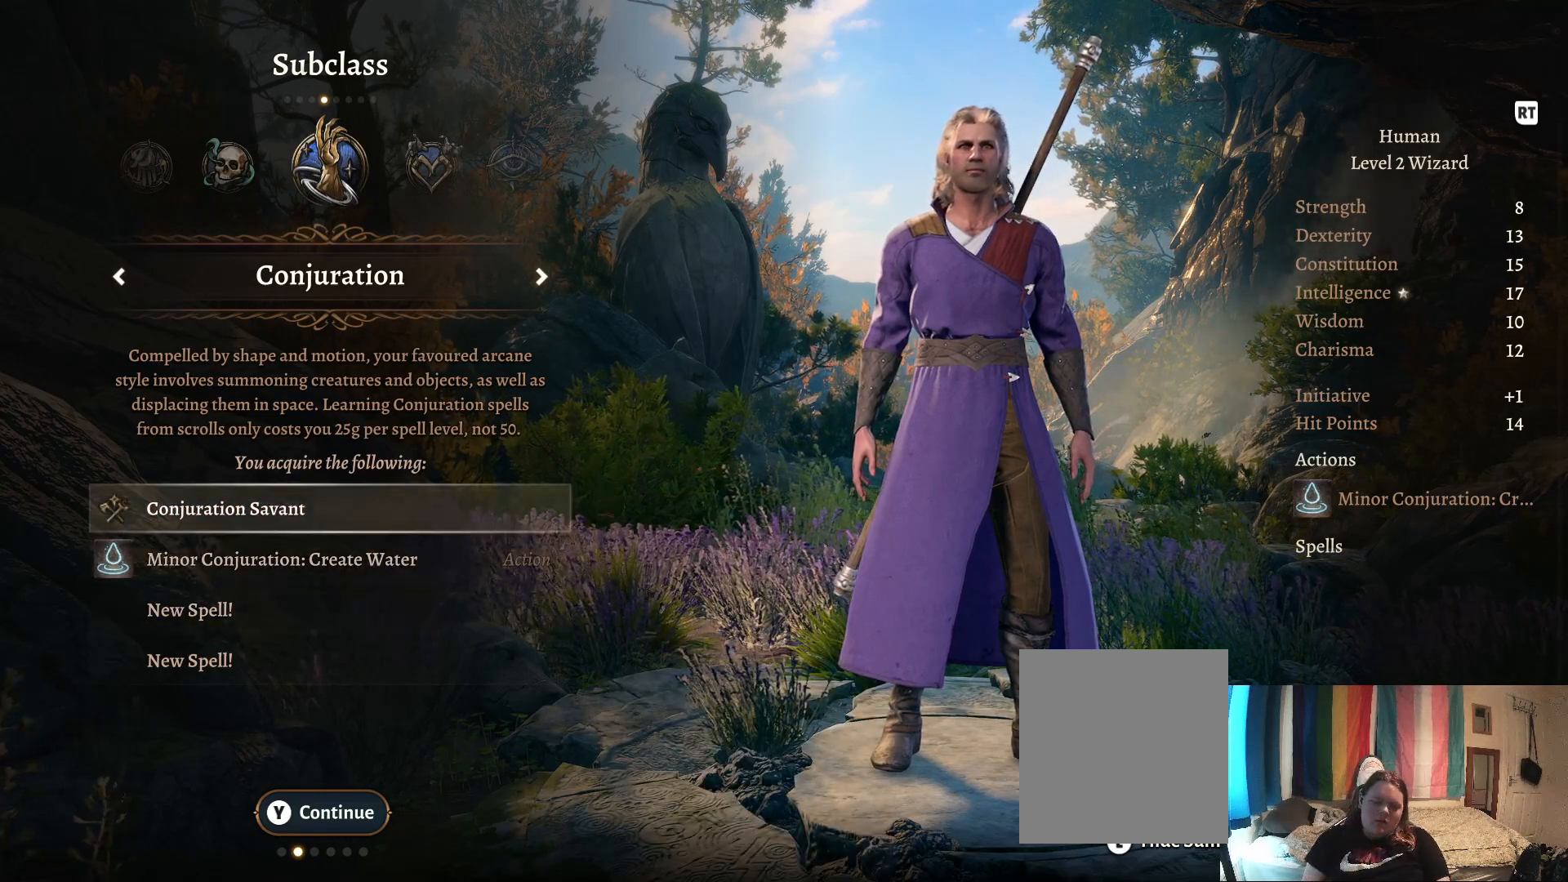
{"buttons": [], "left_stick": "center", "right_stick": "center", "events": []}
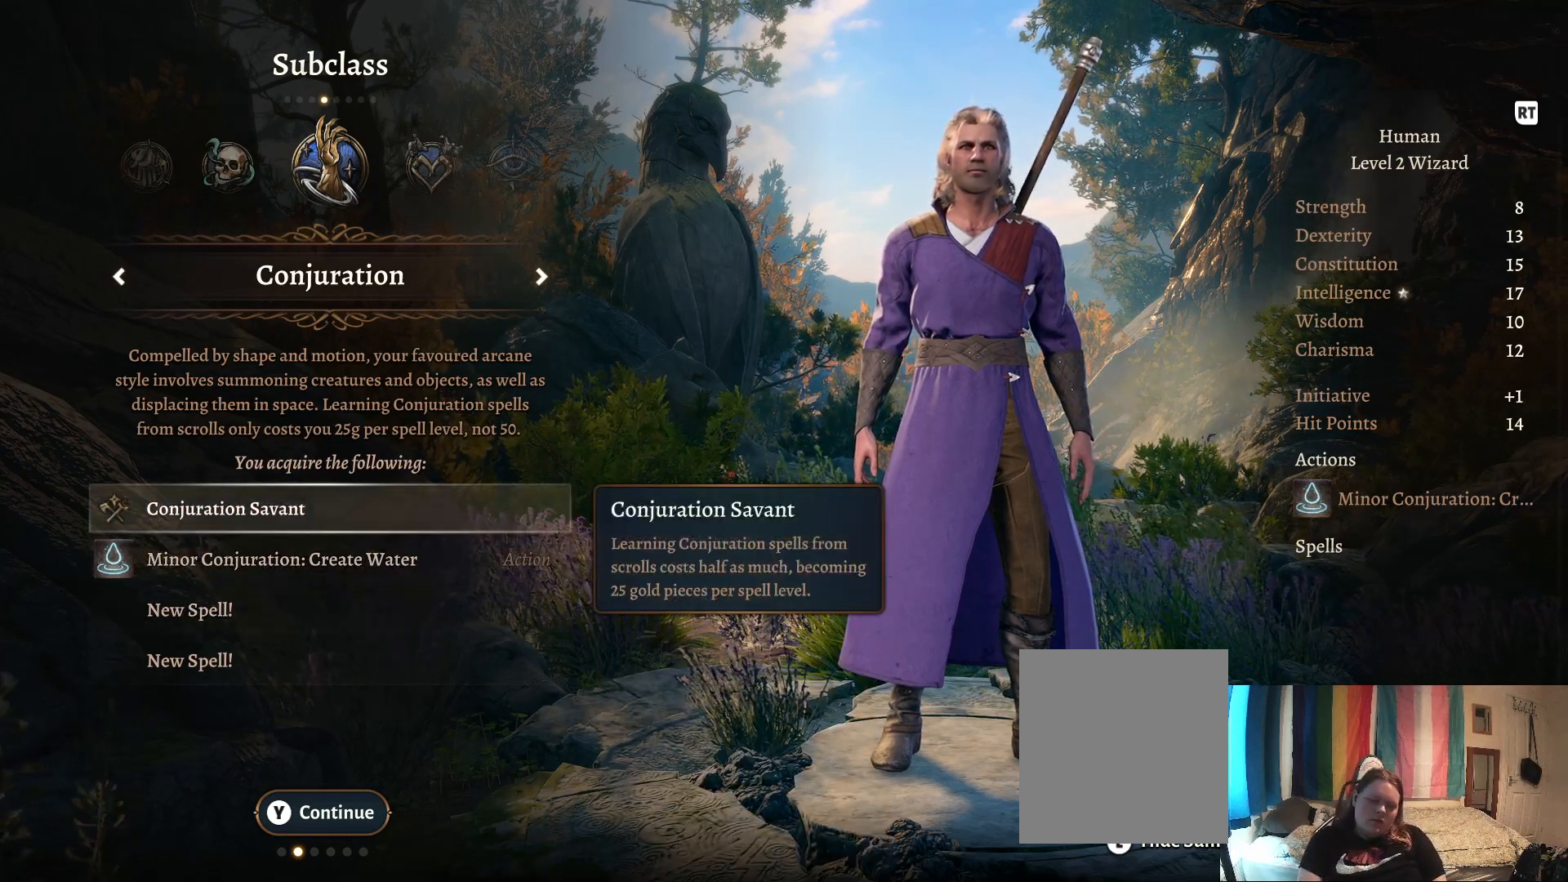
{"buttons": [], "left_stick": "center", "right_stick": "center", "events": []}
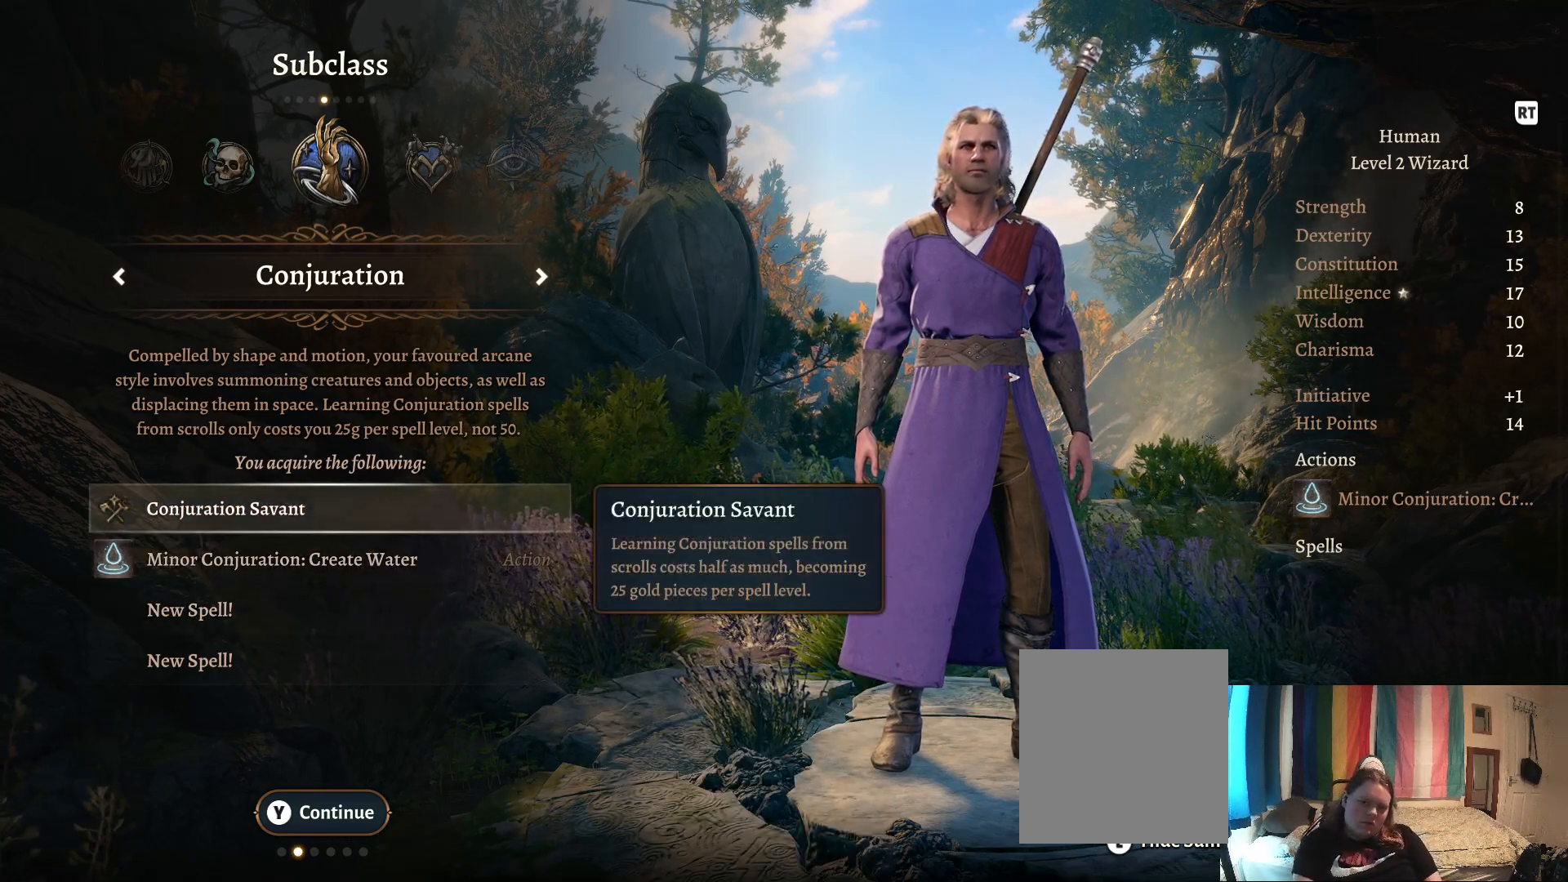
{"buttons": [], "left_stick": "center", "right_stick": "center", "events": [[233, "L1", "down"], [317, "L1", "up"]]}
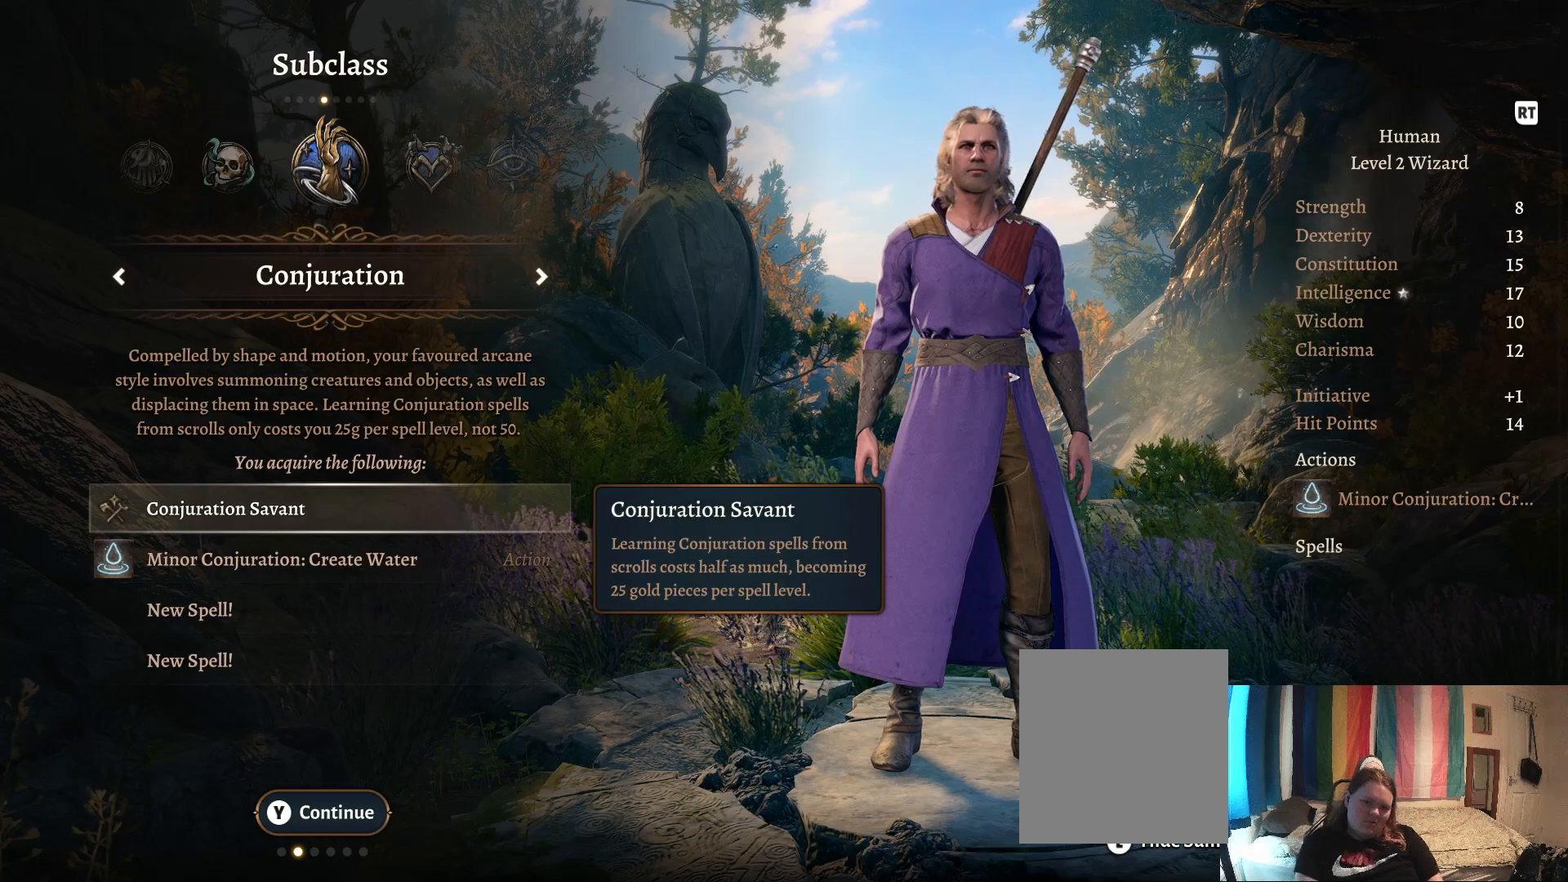
{"buttons": [], "left_stick": "center", "right_stick": "center", "events": []}
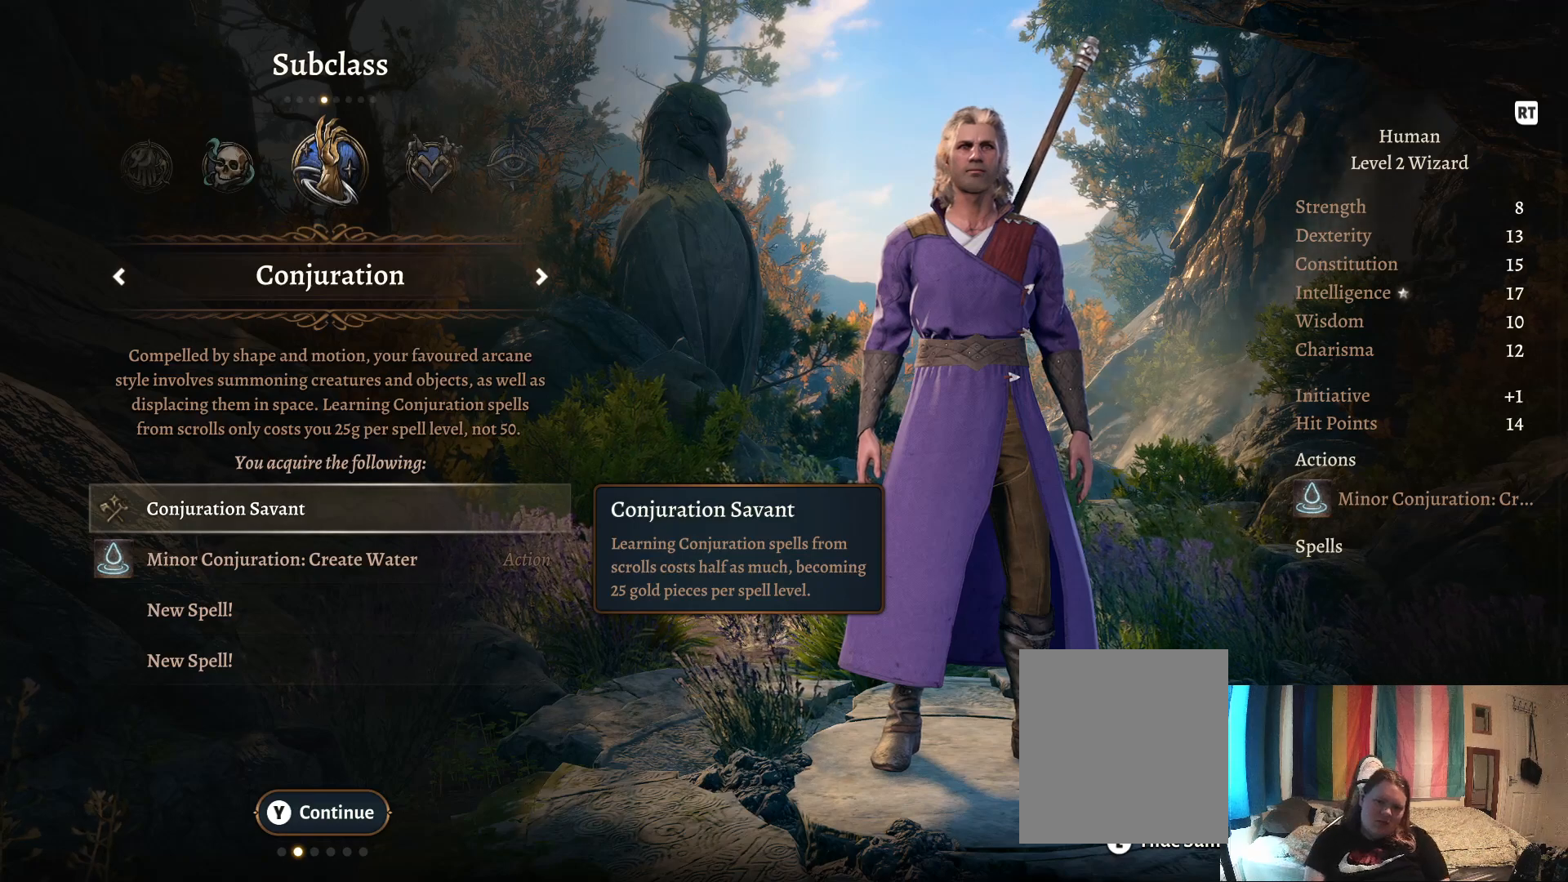
{"buttons": [], "left_stick": "center", "right_stick": "center", "events": [[117, "left_stick", "left"], [267, "left_stick", "center"]]}
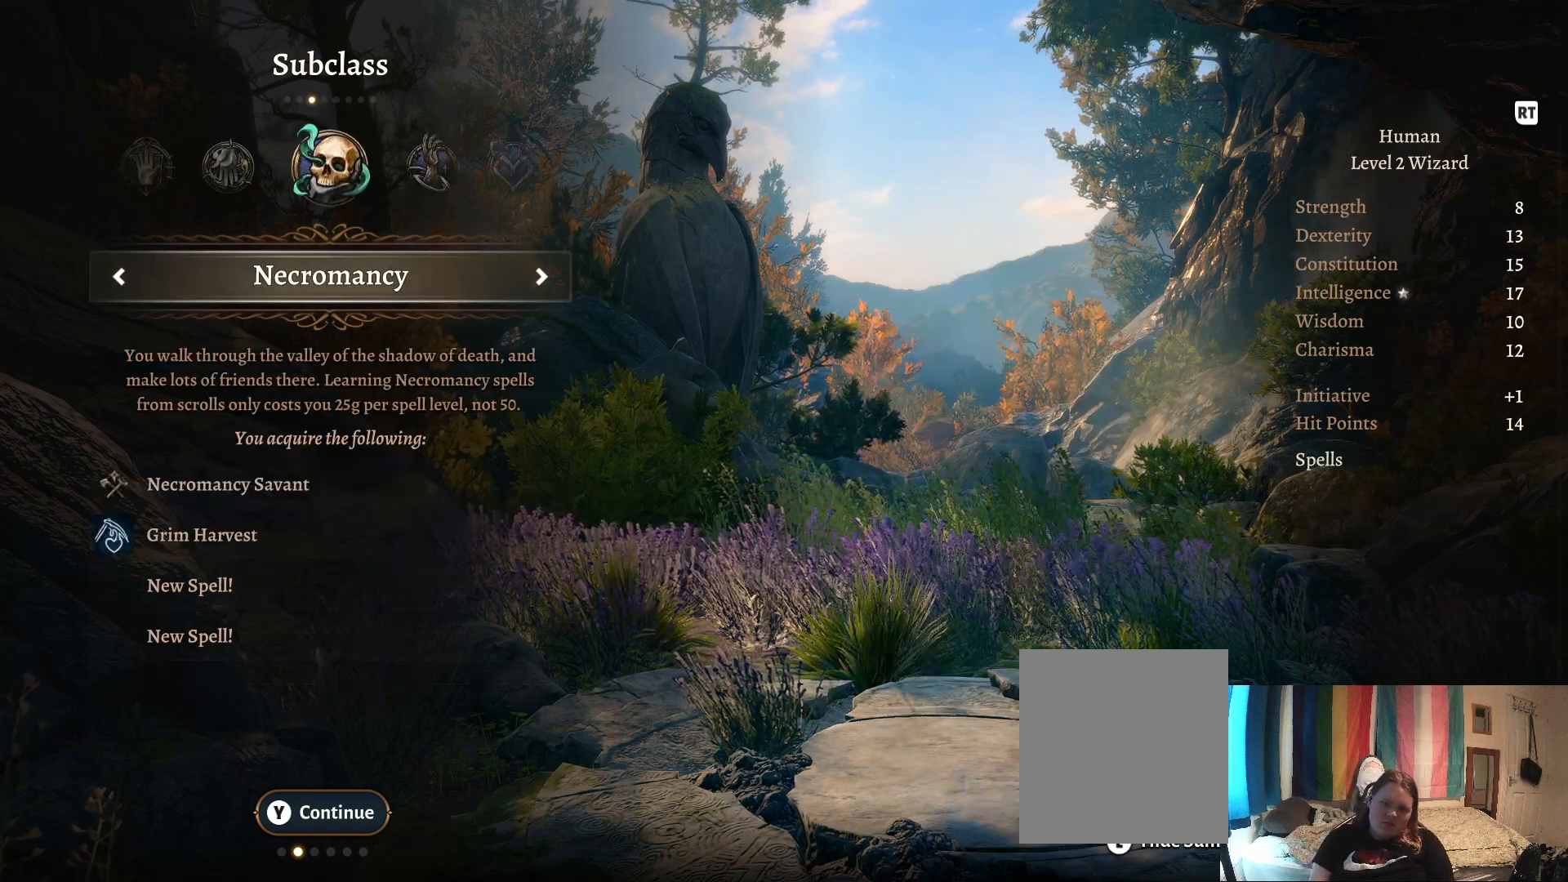
{"buttons": [], "left_stick": "down", "right_stick": "center", "events": [[500, "left_stick", "down"]]}
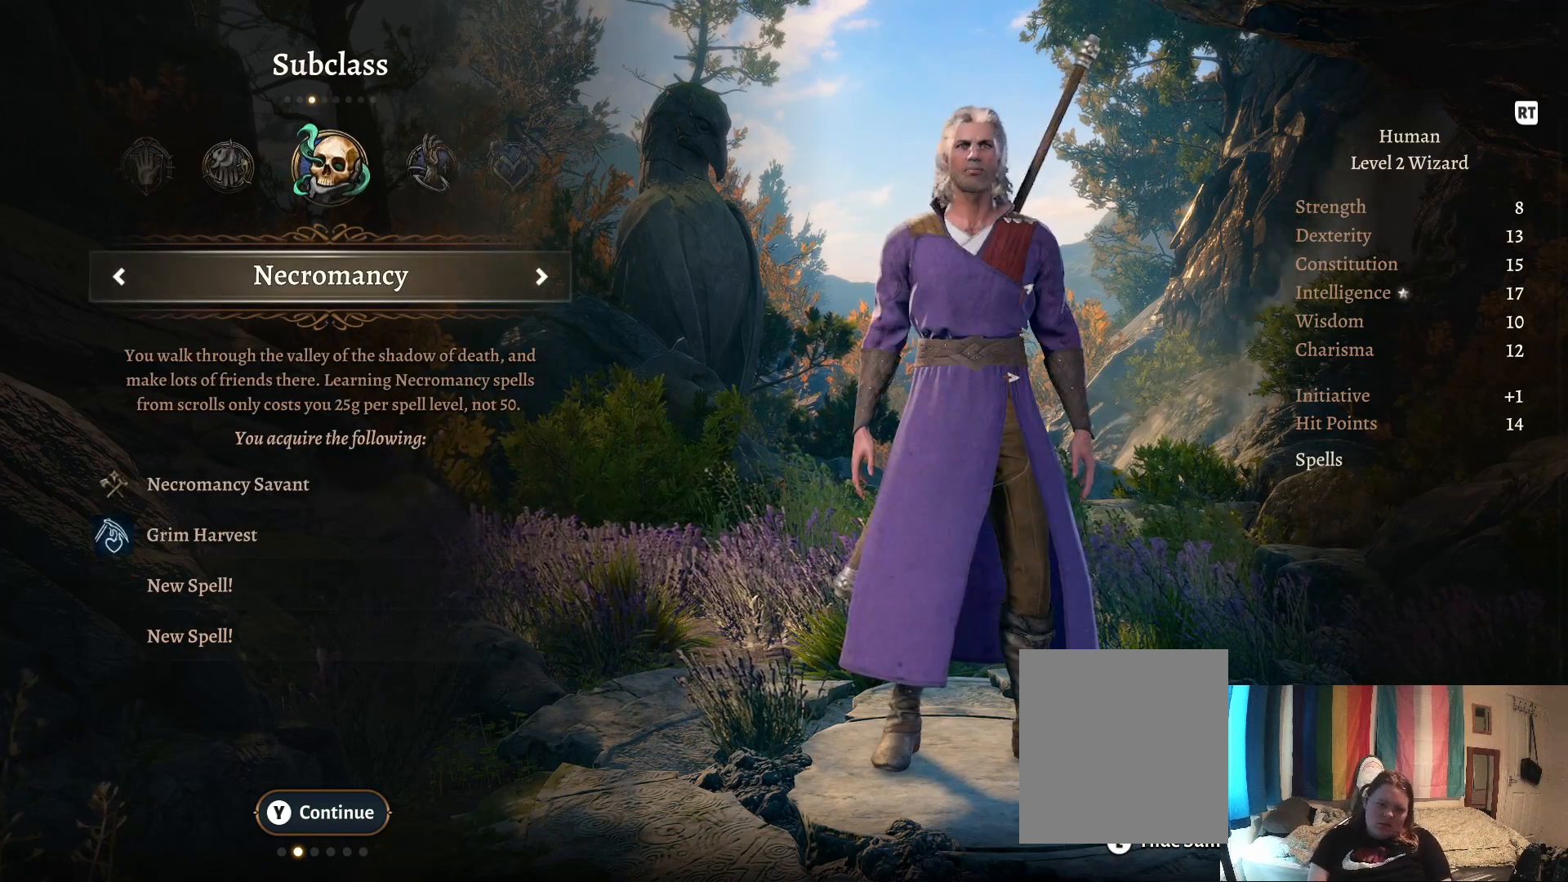
{"buttons": [], "left_stick": "center", "right_stick": "center", "events": [[117, "left_stick", "center"], [283, "left_stick", "down"], [417, "left_stick", "center"]]}
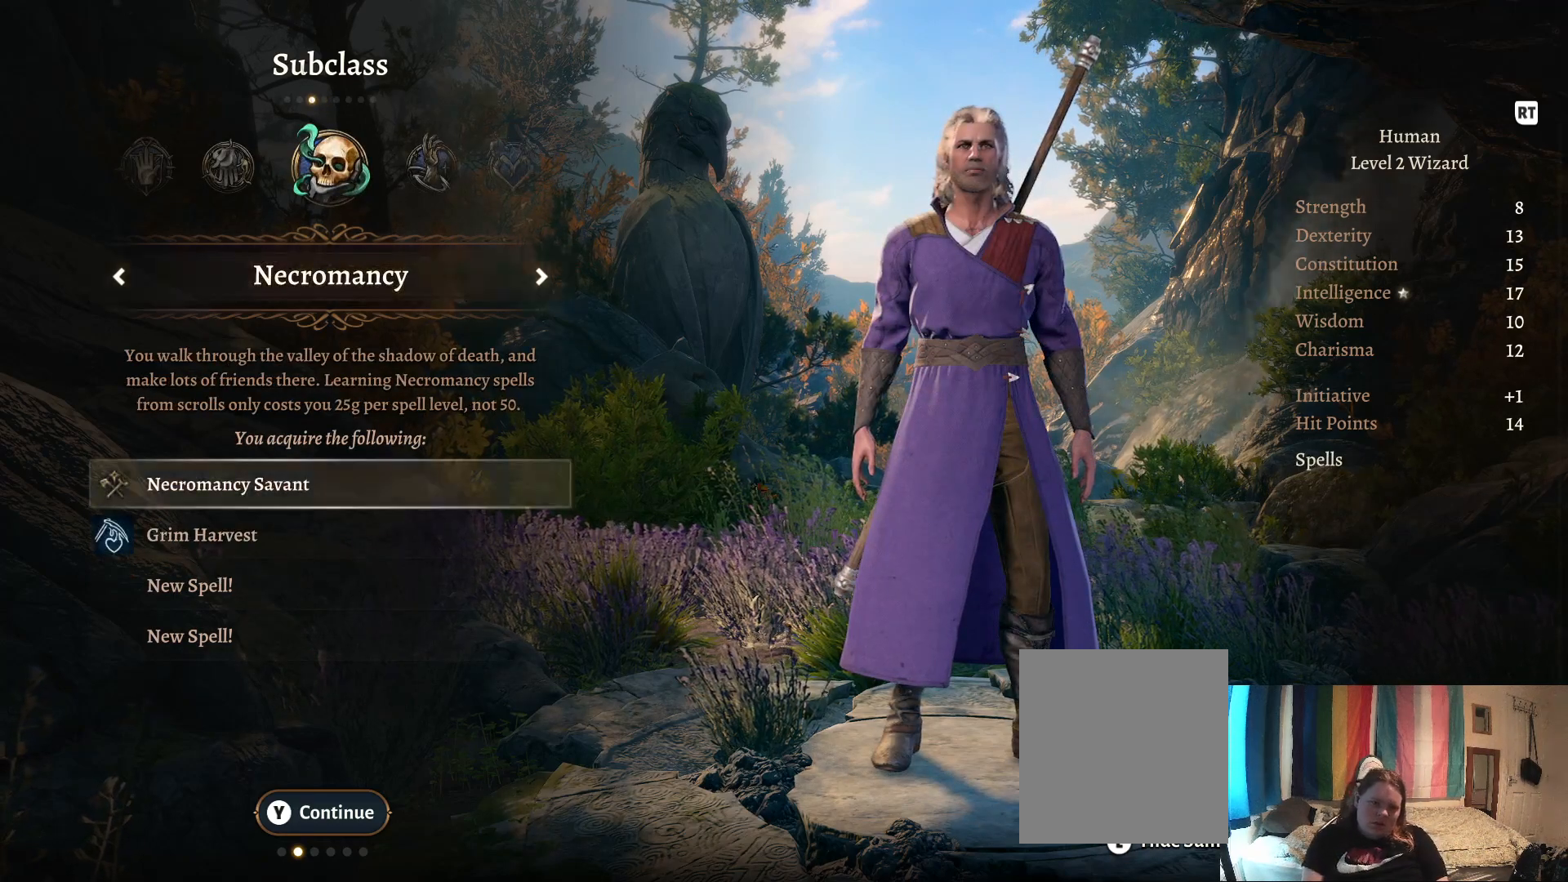
{"buttons": [], "left_stick": "center", "right_stick": "center", "events": []}
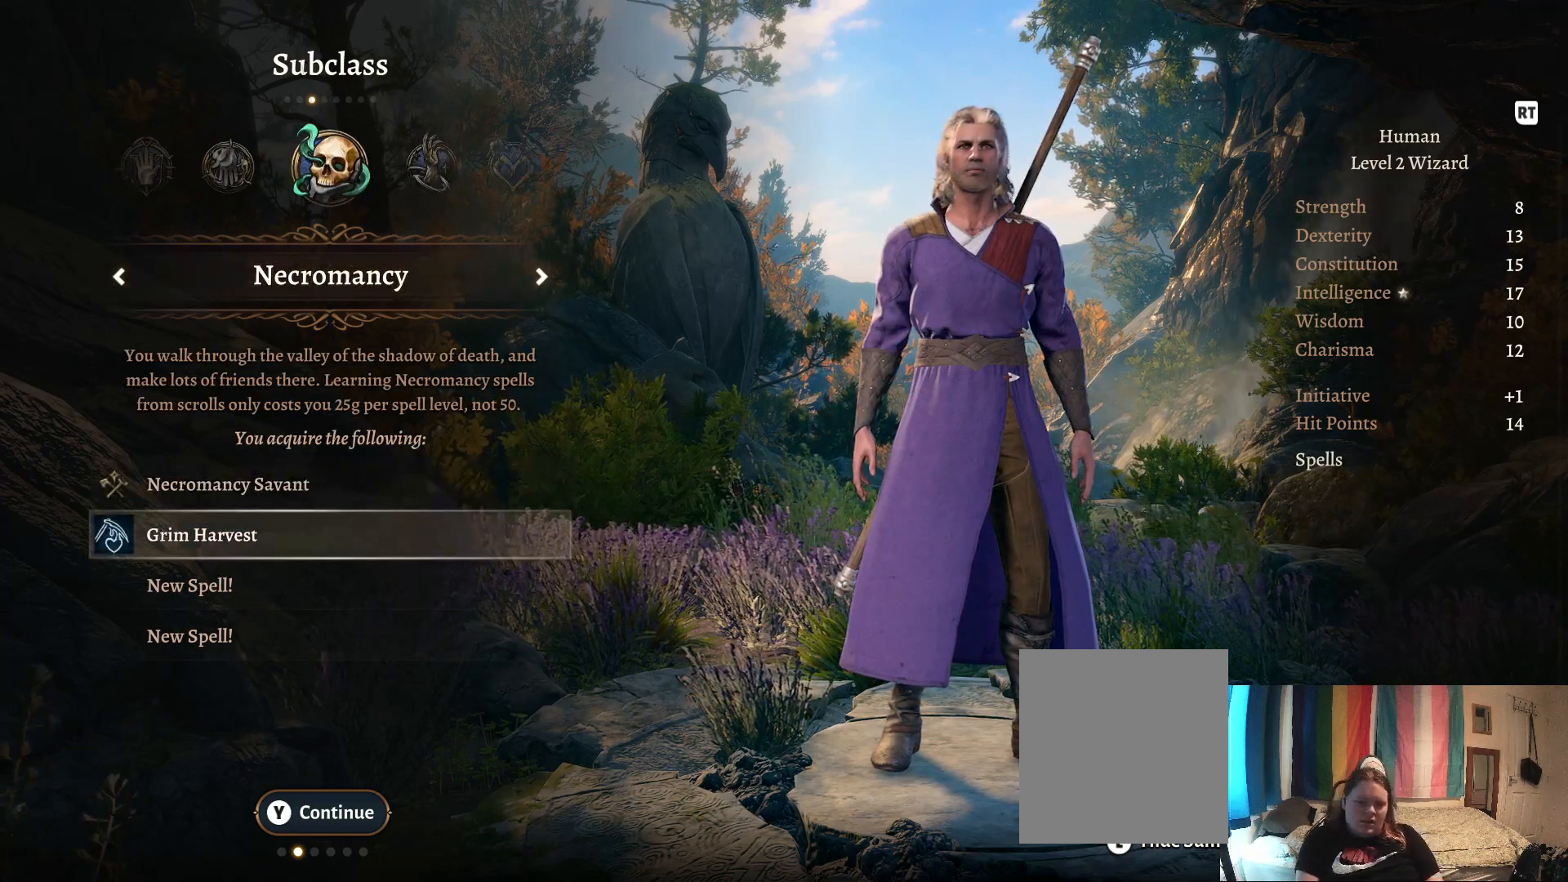
{"buttons": [], "left_stick": "center", "right_stick": "center", "events": []}
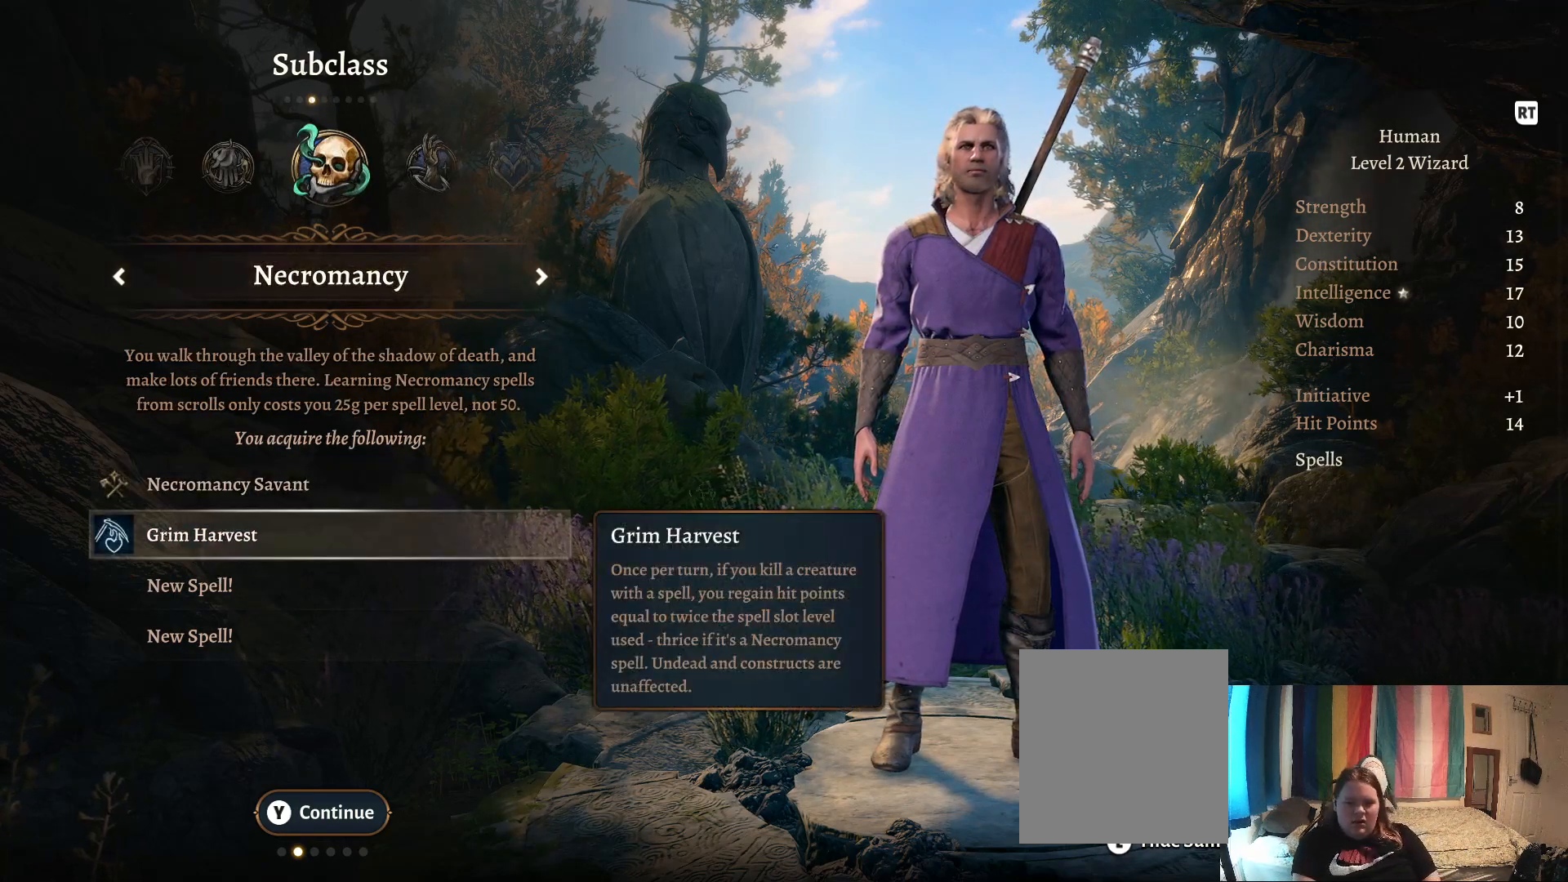
{"buttons": [], "left_stick": "center", "right_stick": "center", "events": []}
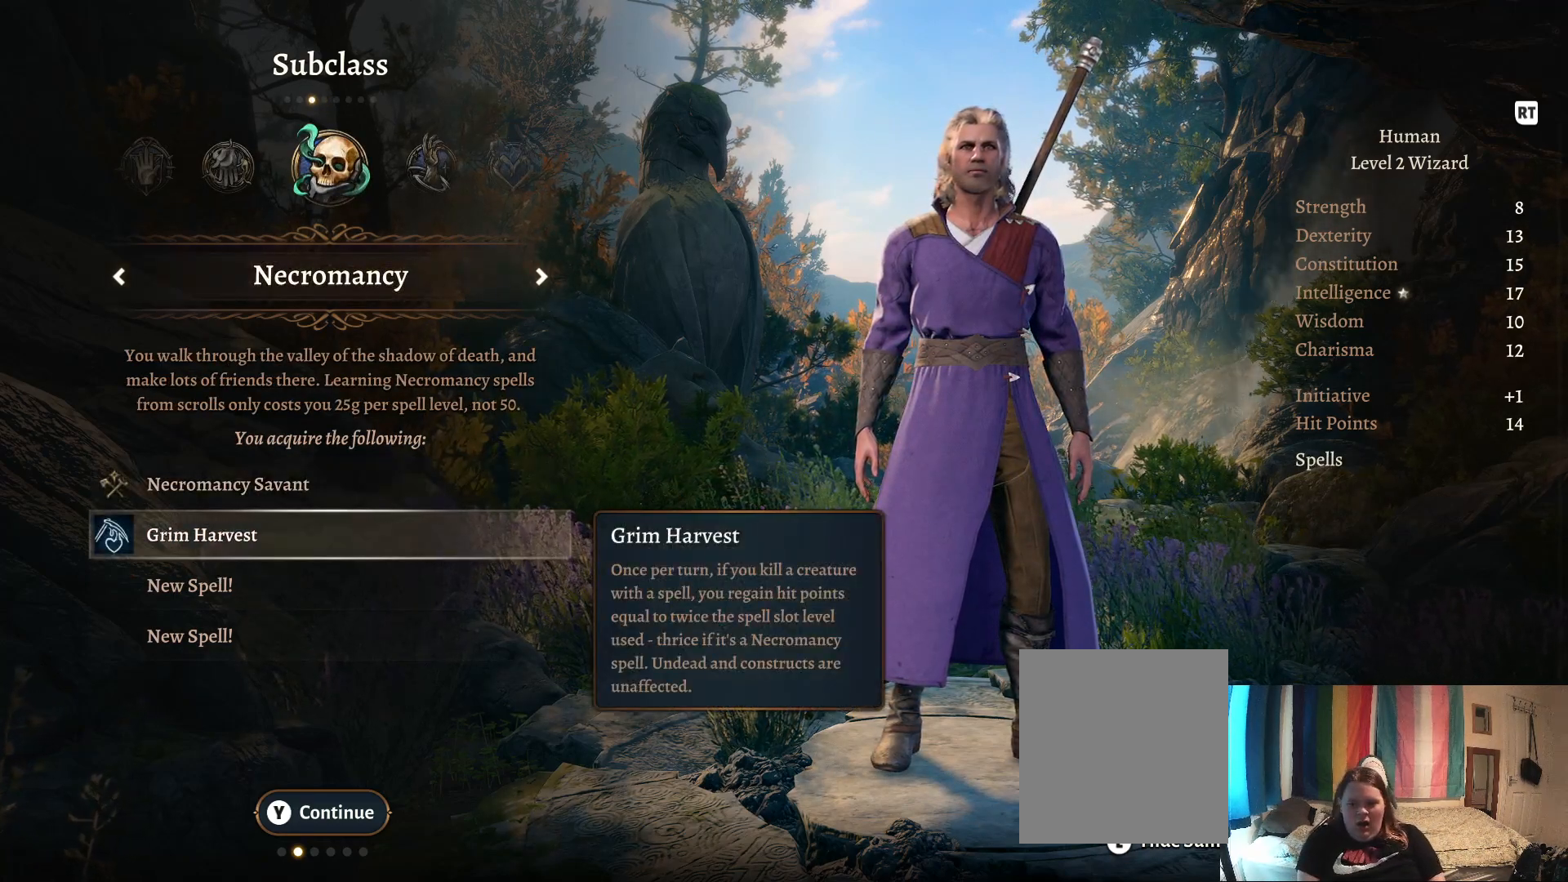
{"buttons": [], "left_stick": "center", "right_stick": "center", "events": [[333, "left_stick", "left"], [467, "left_stick", "center"]]}
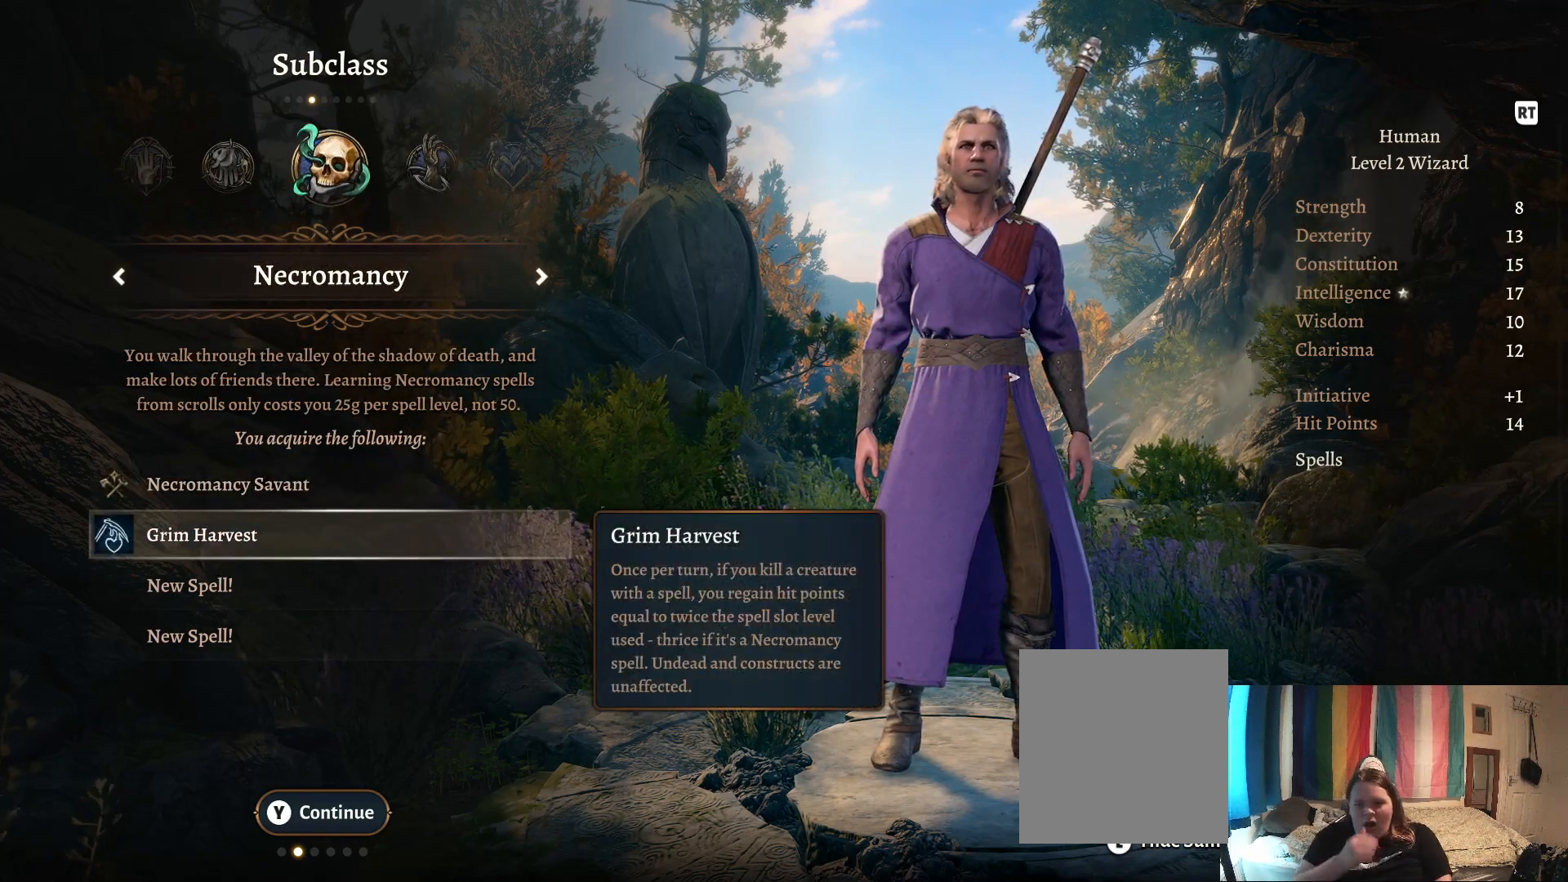
{"buttons": [], "left_stick": "center", "right_stick": "center", "events": []}
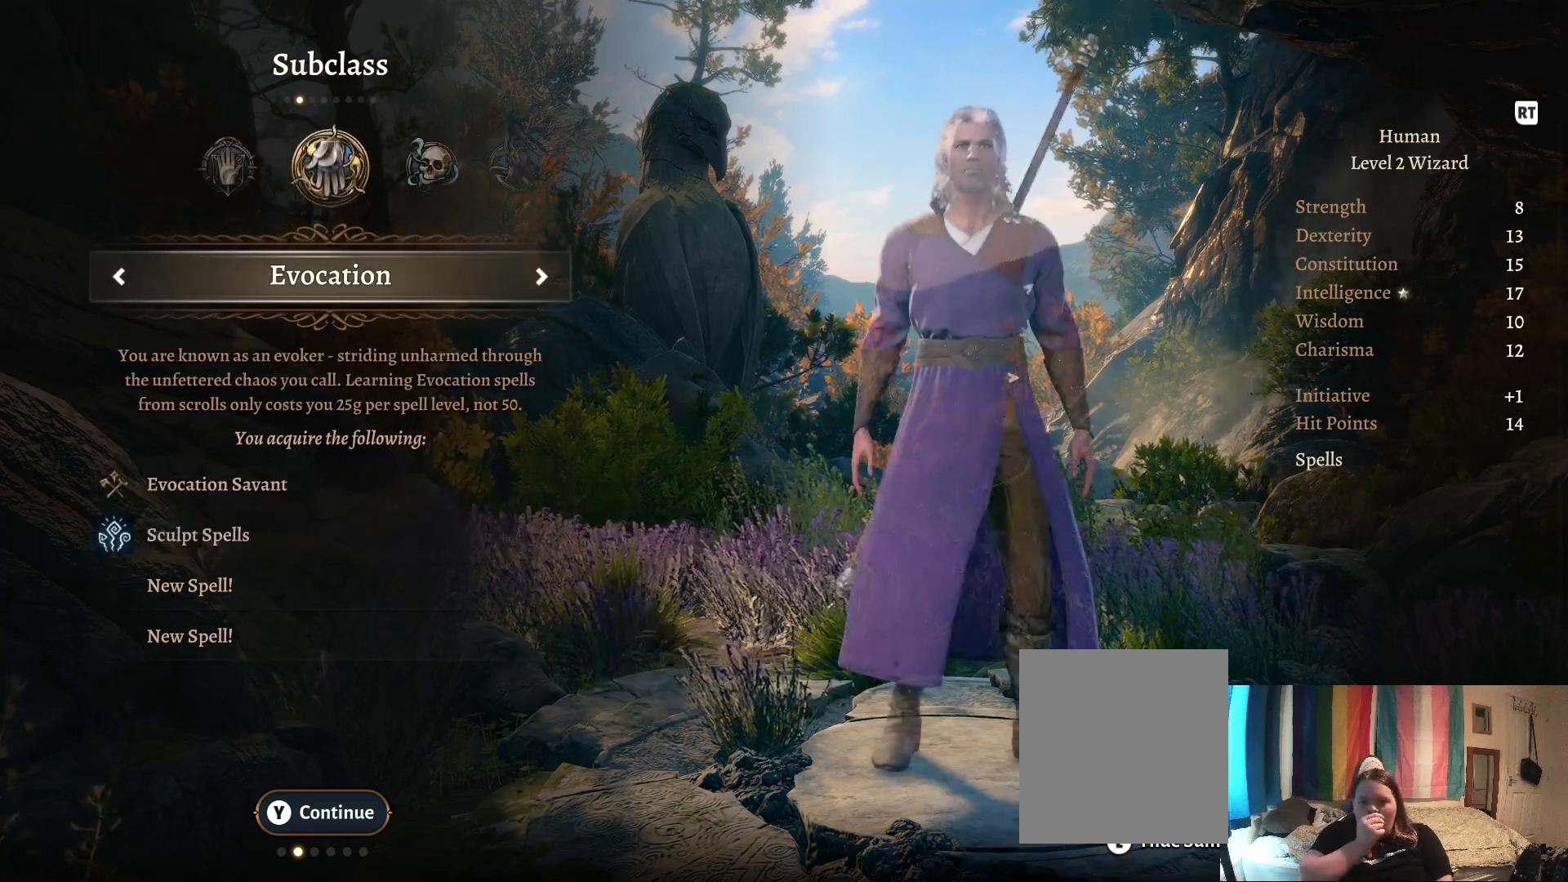
{"buttons": [], "left_stick": "center", "right_stick": "center", "events": [[217, "left_stick", "left"], [350, "left_stick", "center"]]}
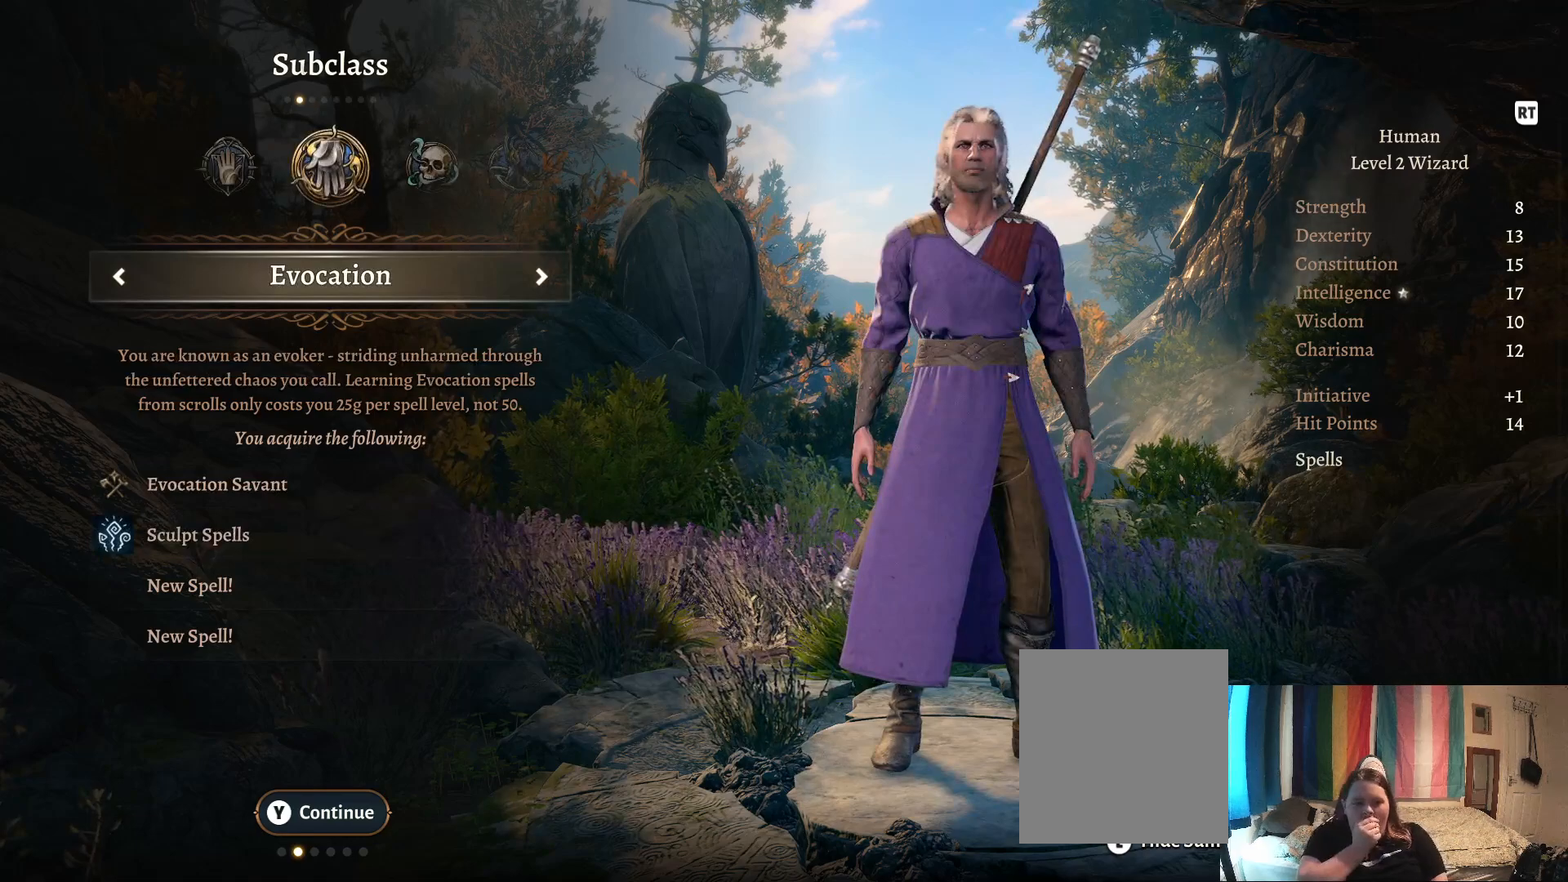
{"buttons": [], "left_stick": "center", "right_stick": "center", "events": []}
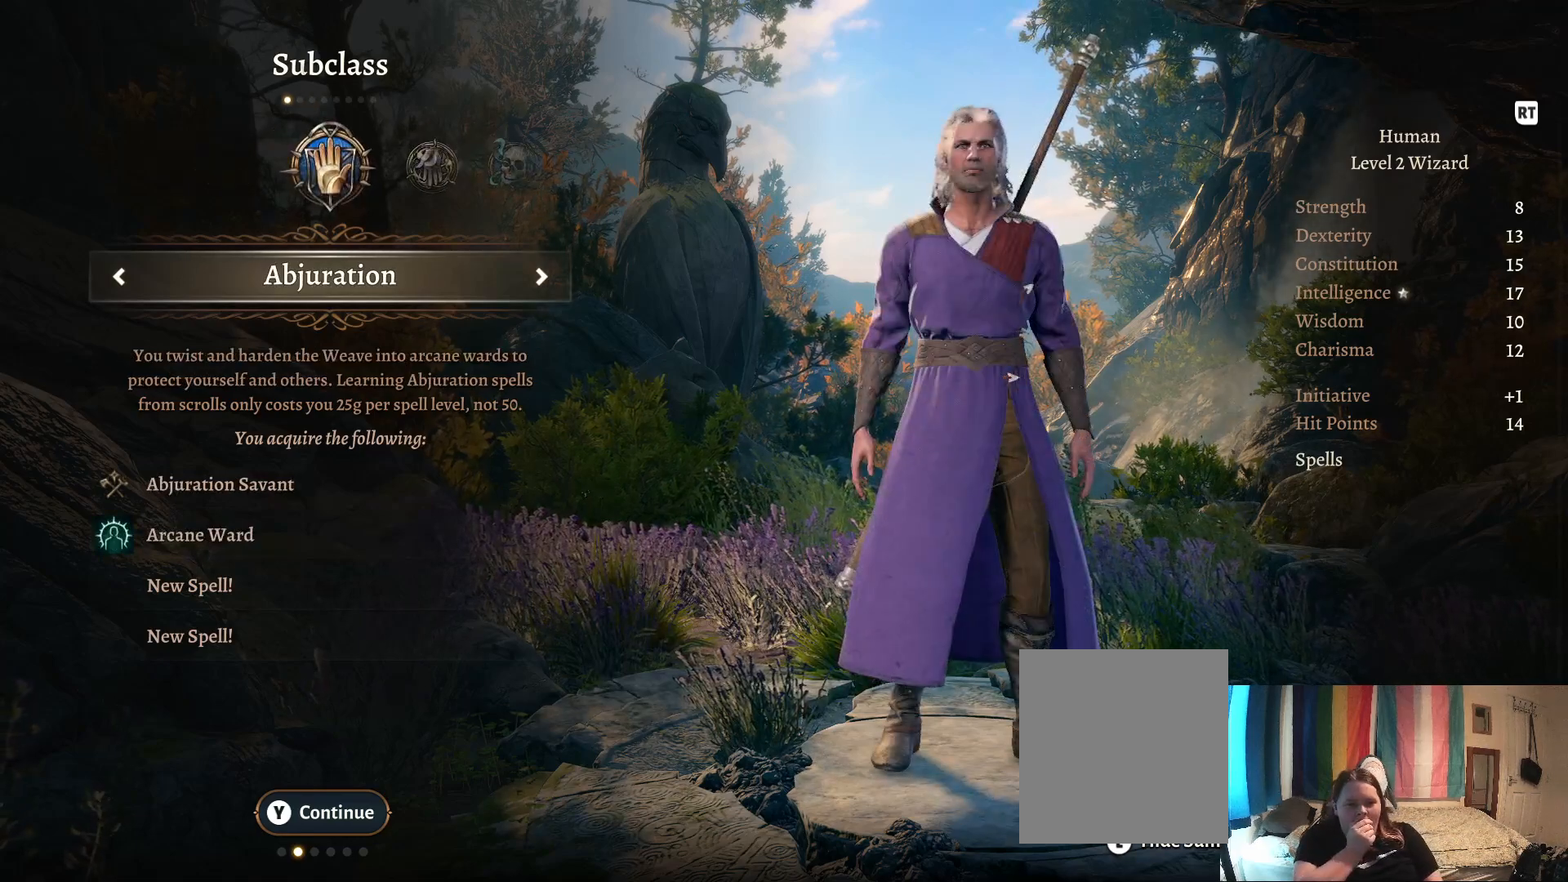
{"buttons": [], "left_stick": "center", "right_stick": "center", "events": [[17, "left_stick", "down"], [183, "left_stick", "center"], [300, "left_stick", "down"], [433, "left_stick", "center"]]}